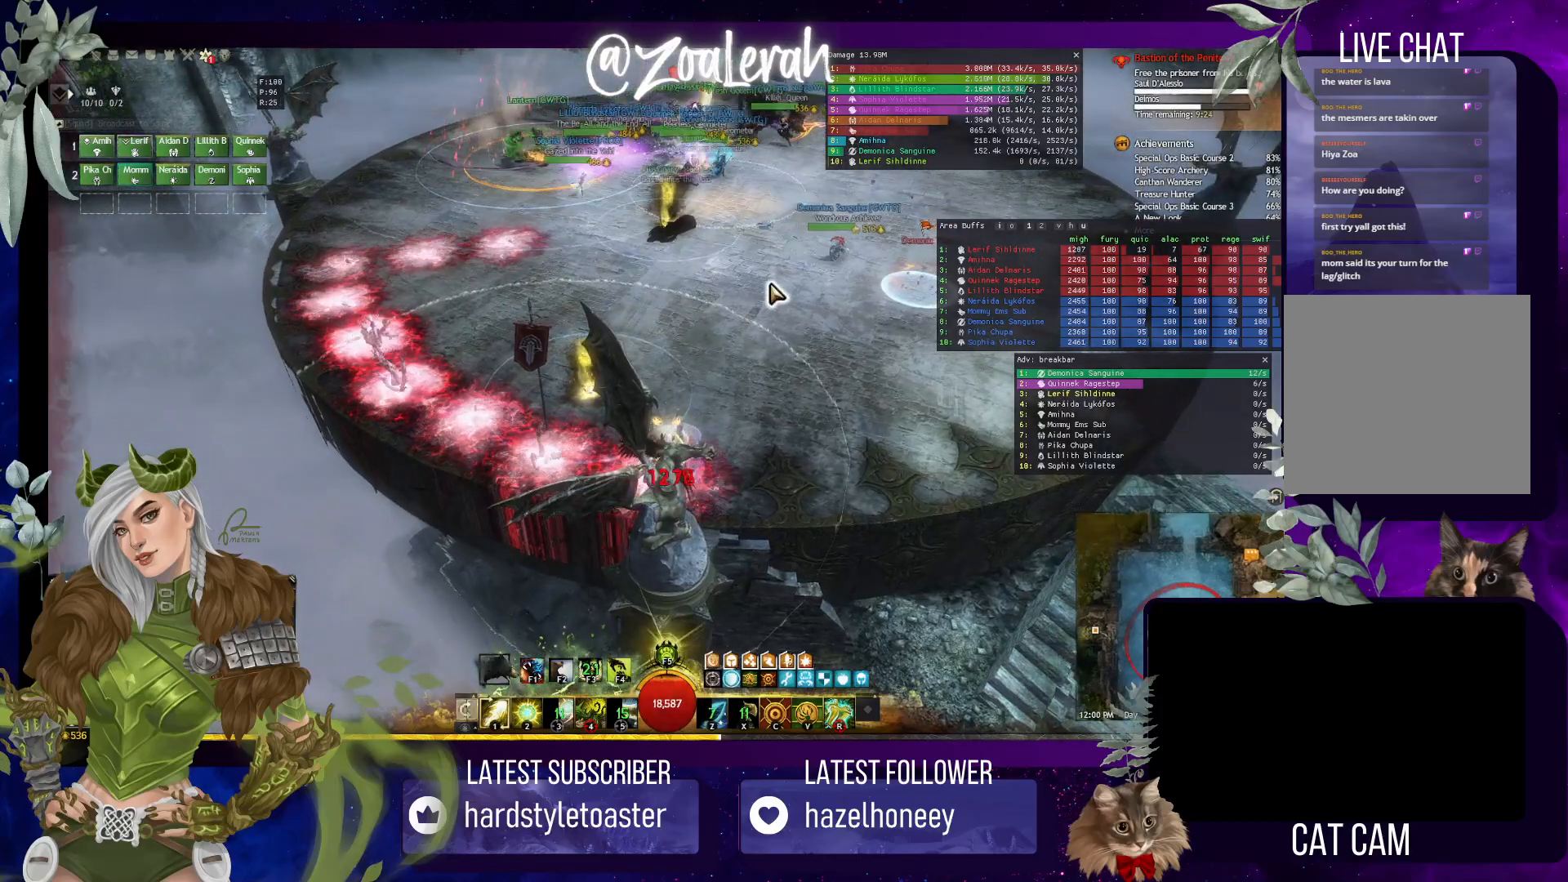
Gameplay with keyboard; each line is a JSON object with the keys held at the frame after it. "events" lists presses ("down") and releases ("up") of "1", "2", "3", "4", "5", "a", "alt", "b", "c", "caps_lock", "ctrl", "d", "e", "f", "g", "q", "r", "s", "shift", "space", "t", "tab", "tilde", "v", "w", "x" and "z" between this image and that frame as [ms after this image, input, new state], when the widget could be followed in between. No other keys are recorded. Mouse input is not recorded.
{"keys": ["e"], "events": [[484, "e", "down"]]}
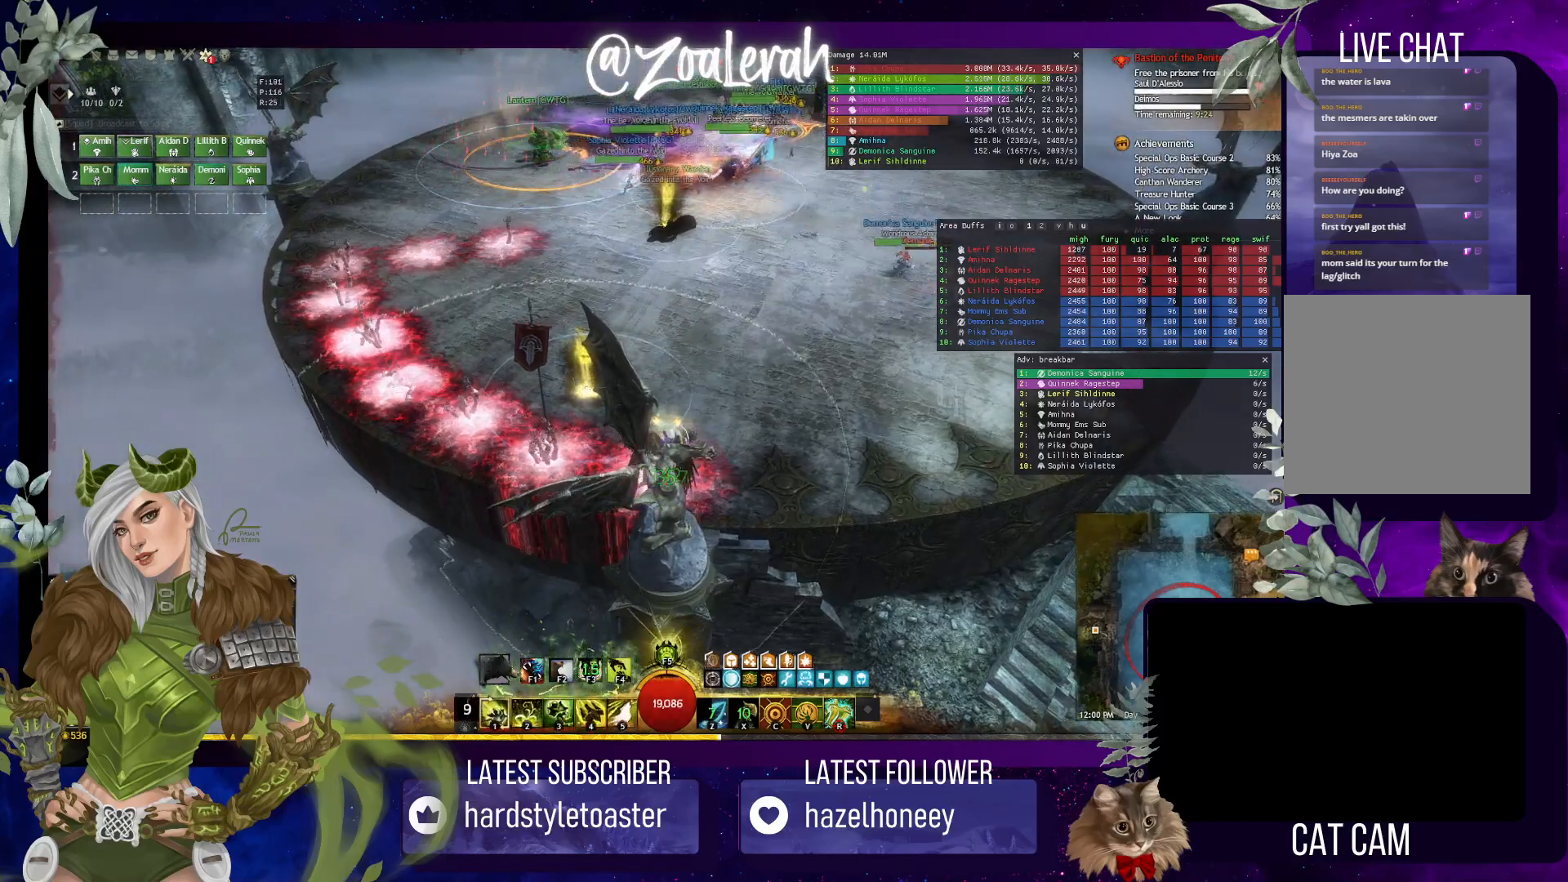
{"keys": ["e"], "events": []}
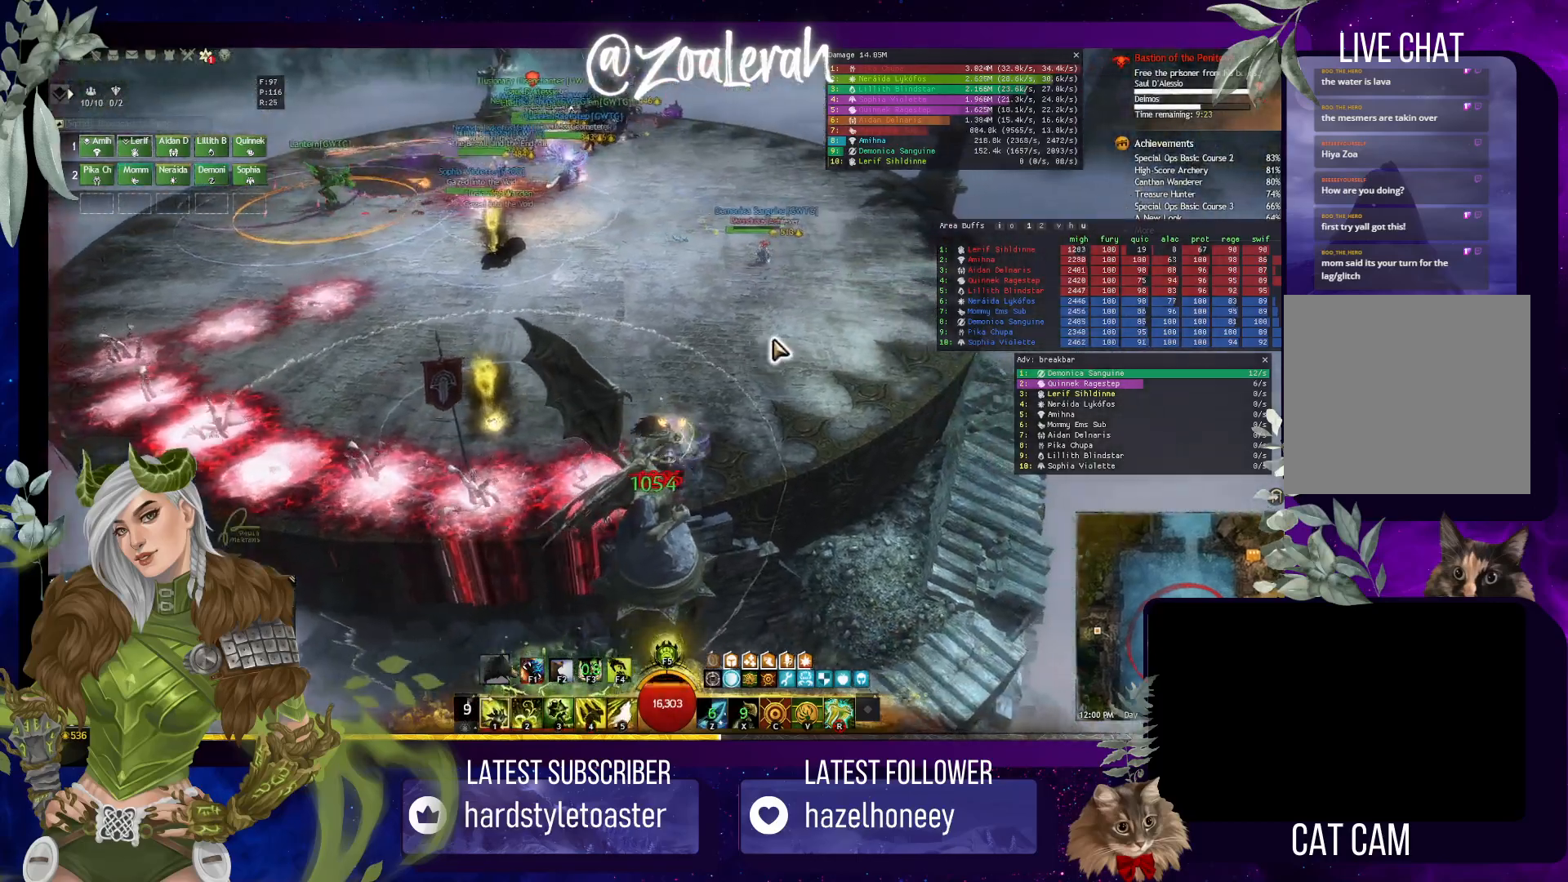
{"keys": ["e", "w"], "events": [[67, "e", "up"], [367, "w", "down"], [484, "e", "down"]]}
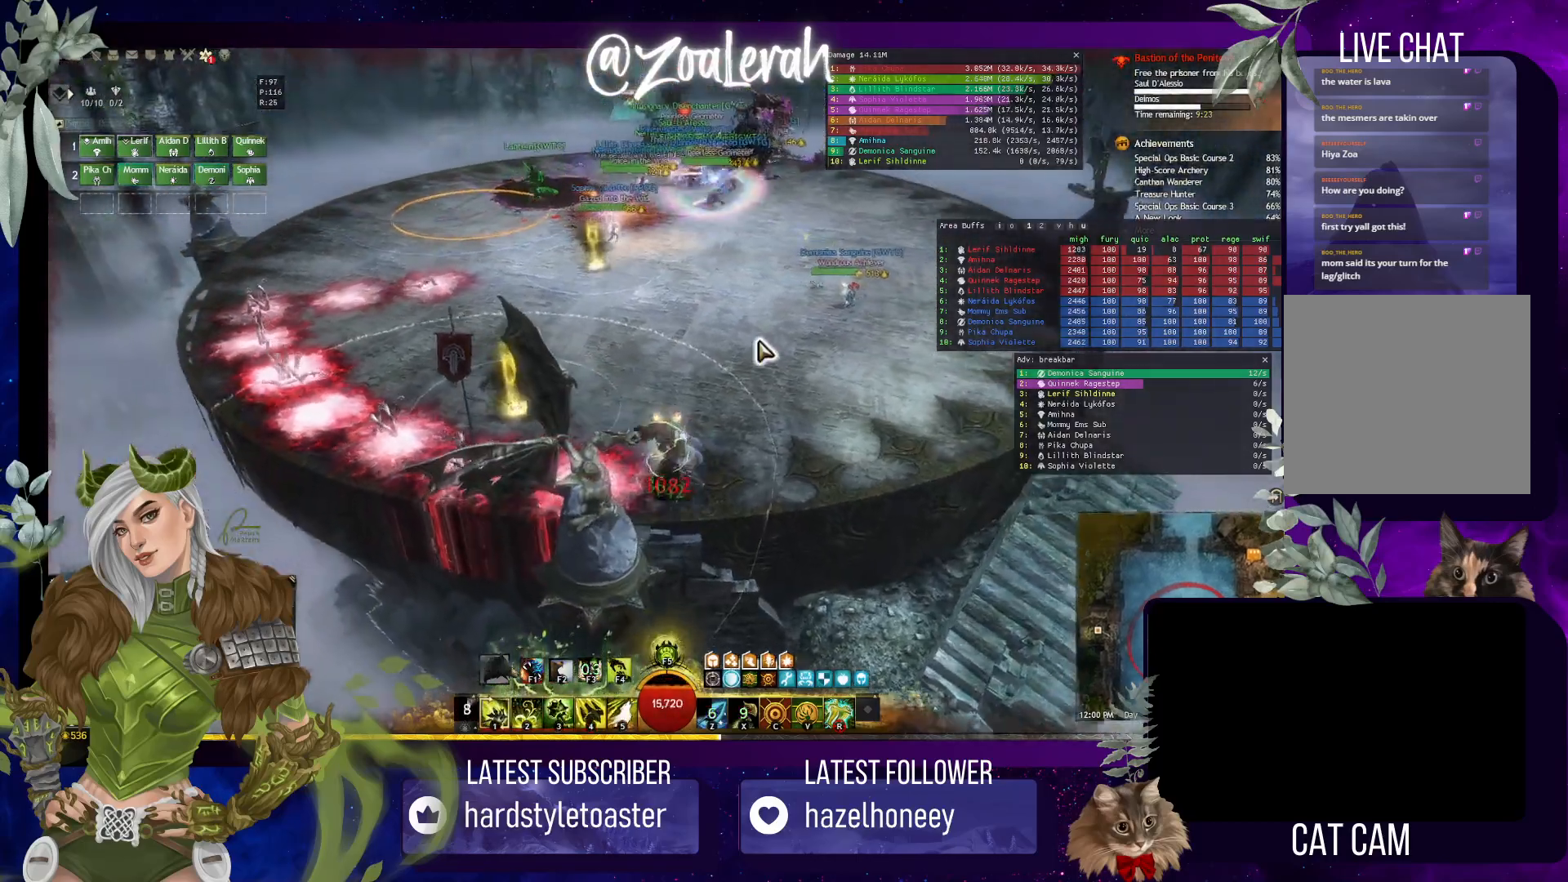
{"keys": [], "events": [[50, "w", "up"], [100, "e", "up"]]}
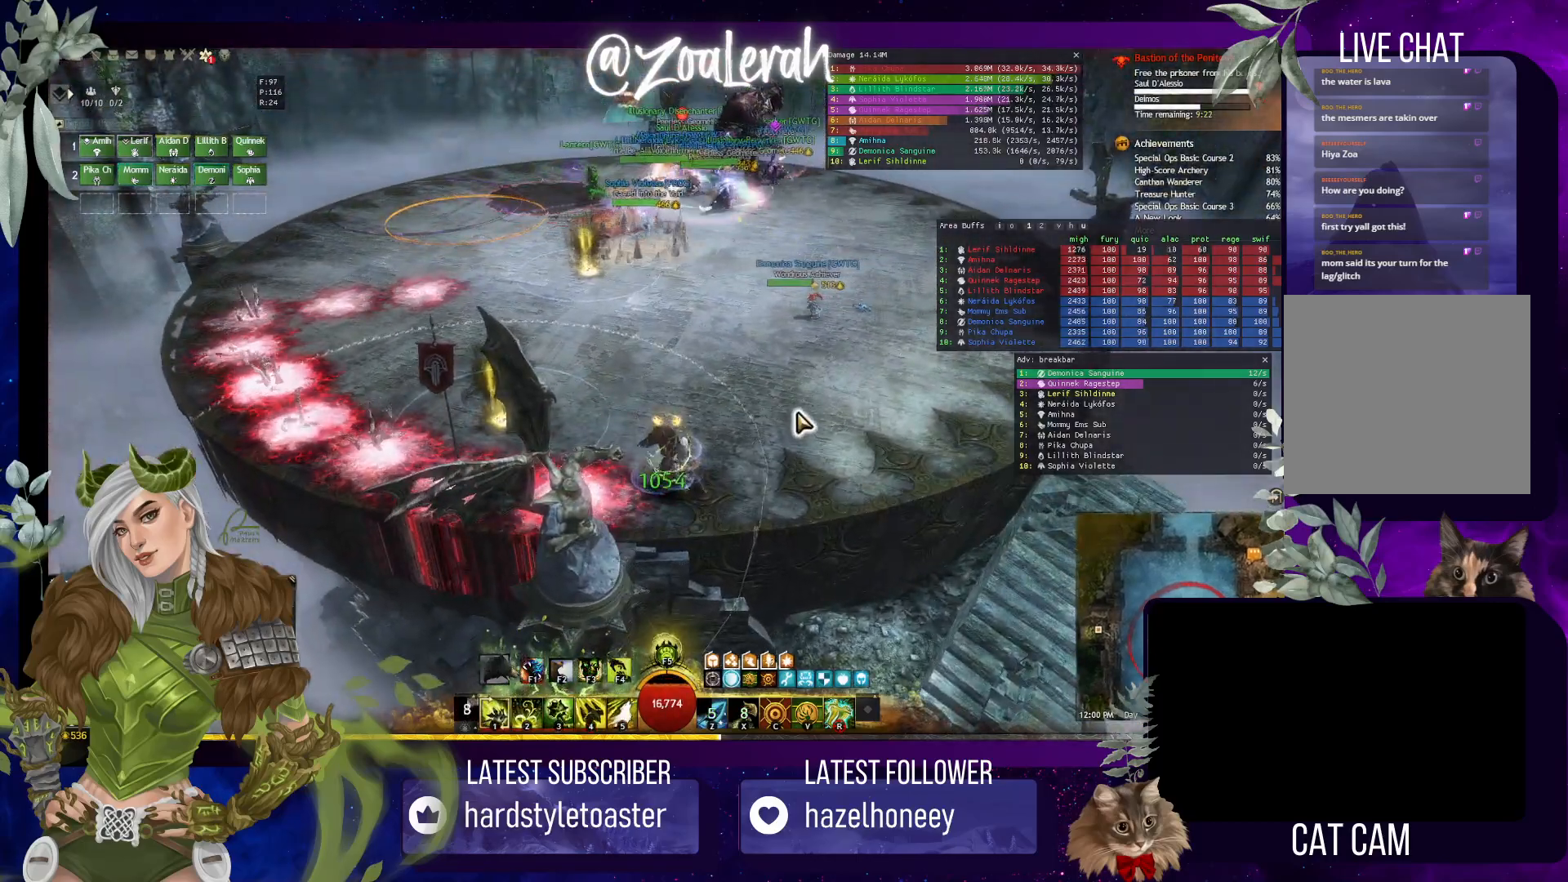
{"keys": [], "events": []}
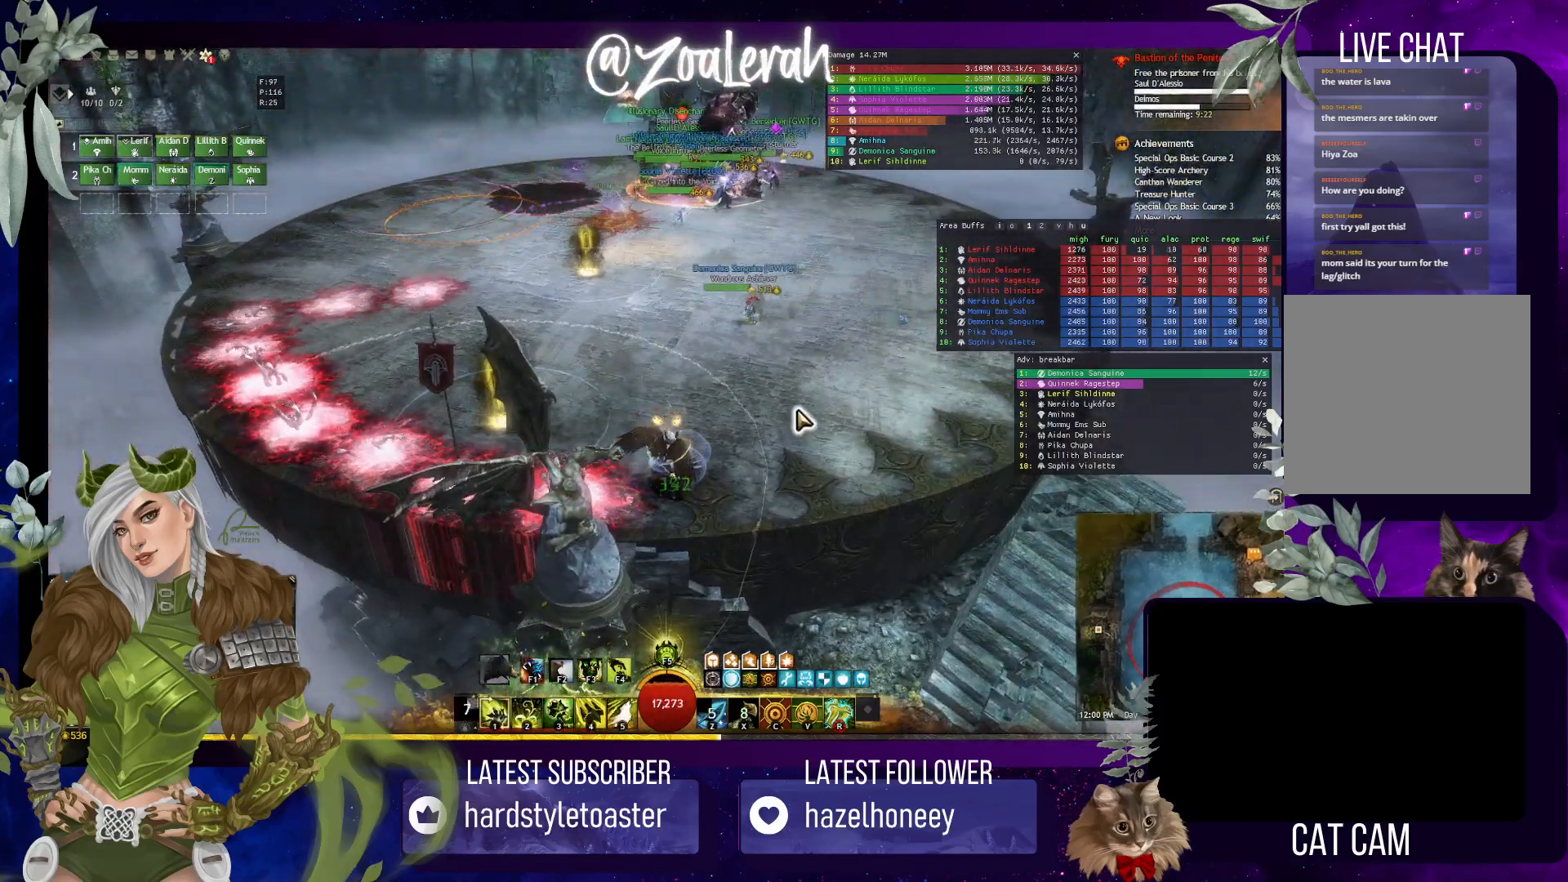
{"keys": [], "events": []}
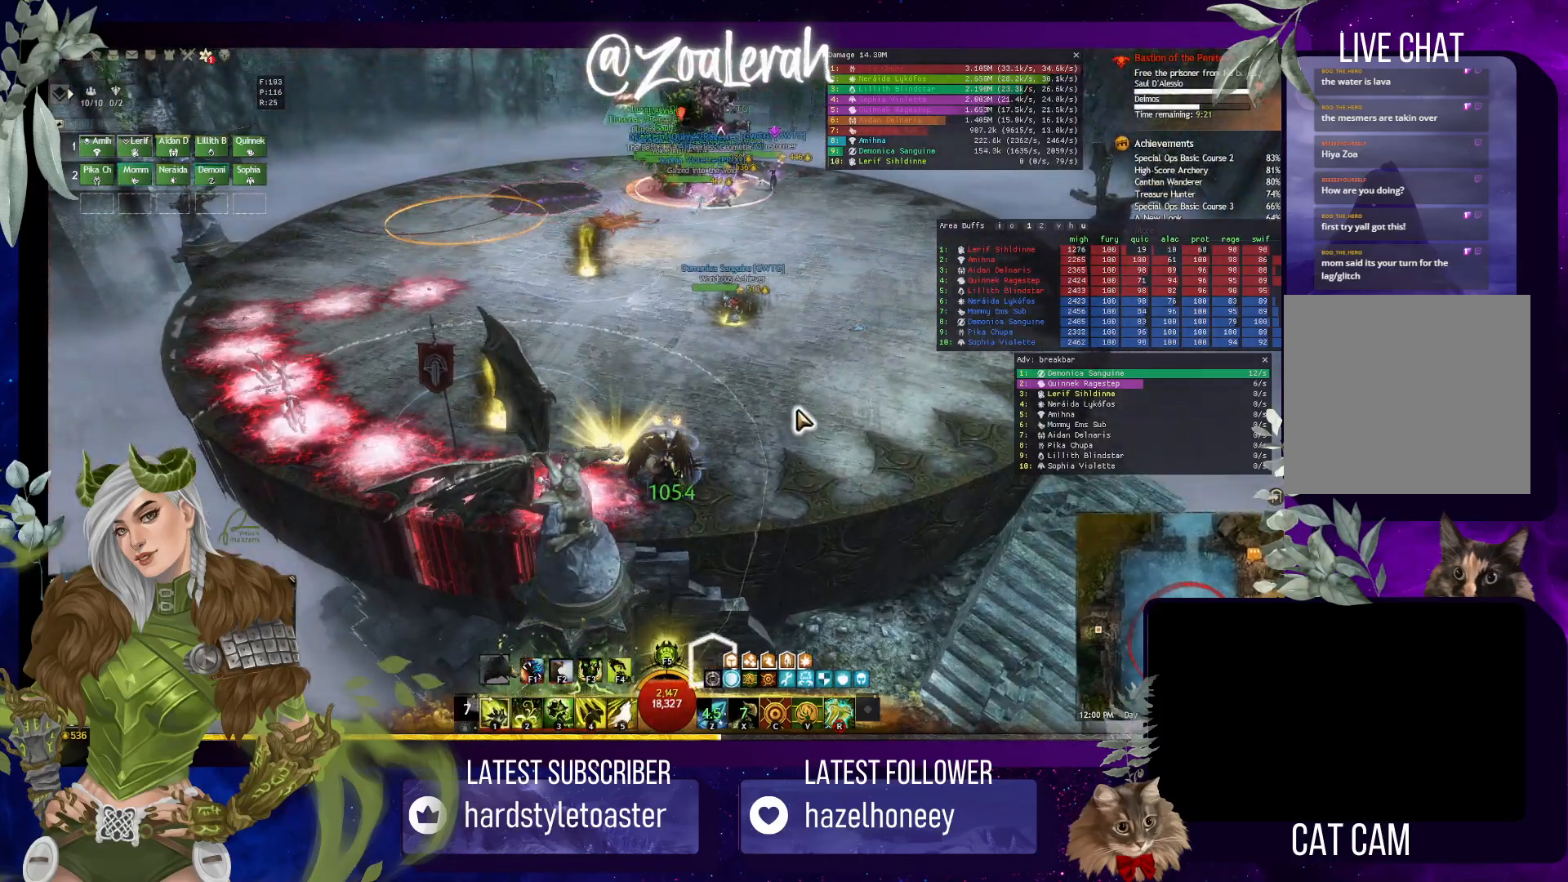
{"keys": [], "events": []}
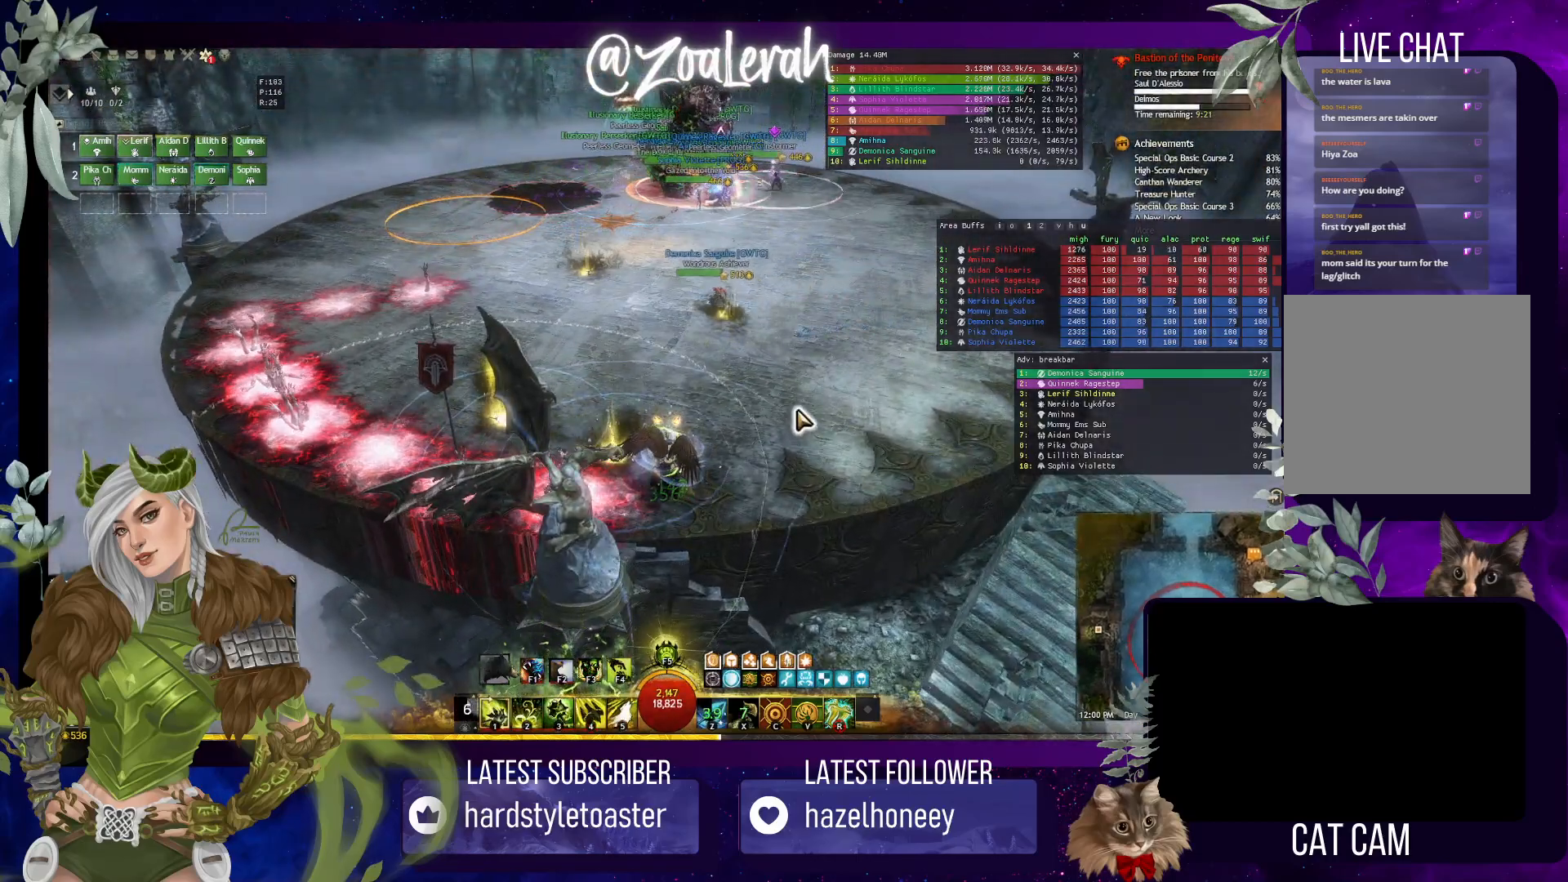
{"keys": [], "events": [[167, "e", "down"], [467, "e", "up"]]}
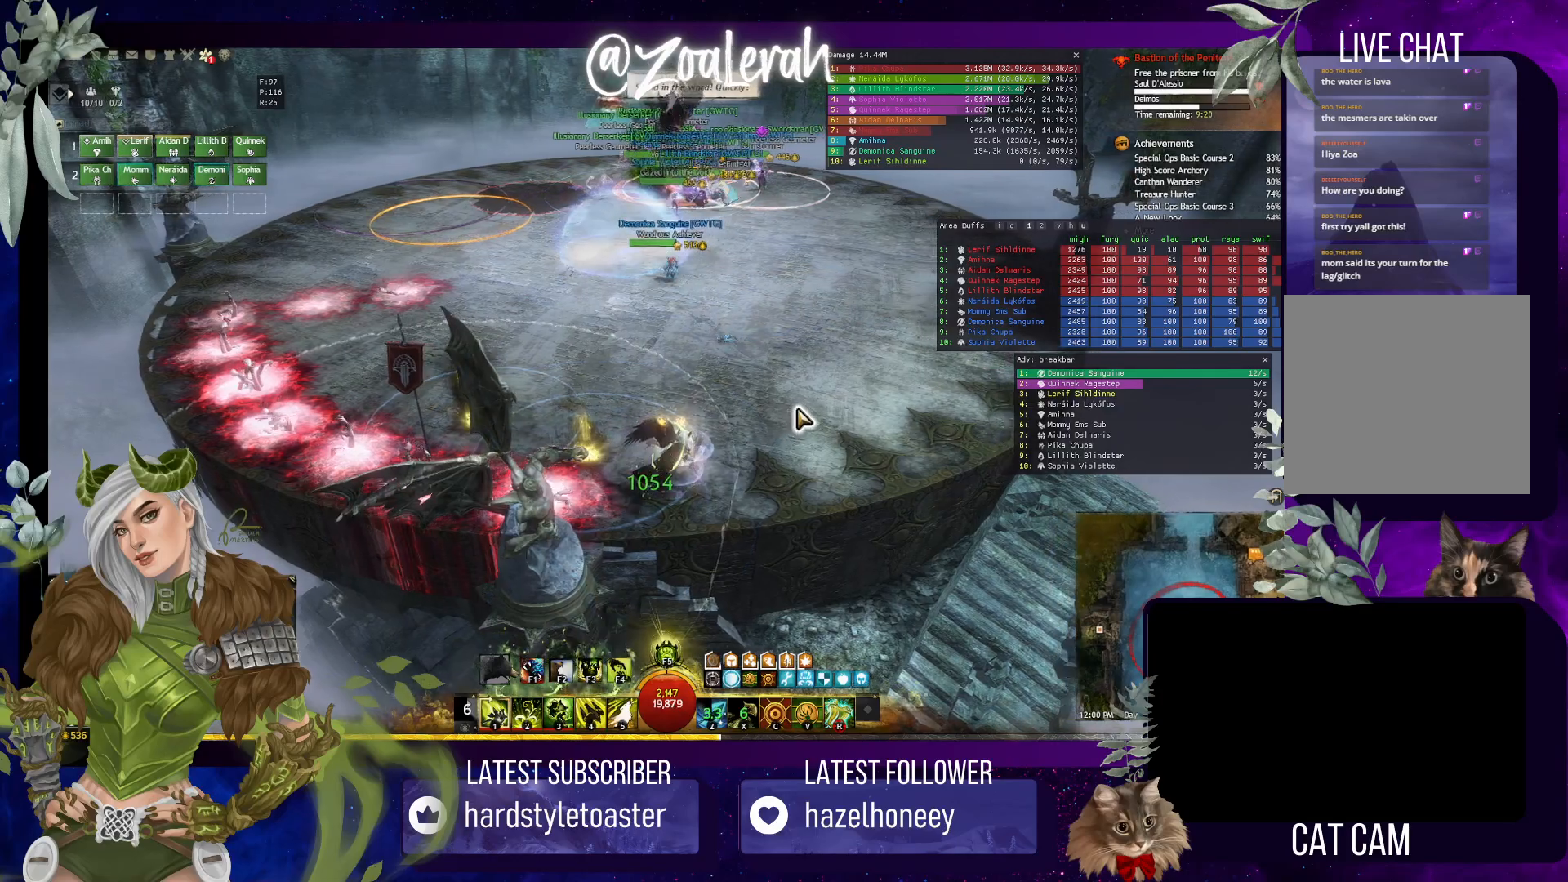
{"keys": ["q"], "events": [[100, "s", "down"], [317, "q", "down"], [400, "s", "up"]]}
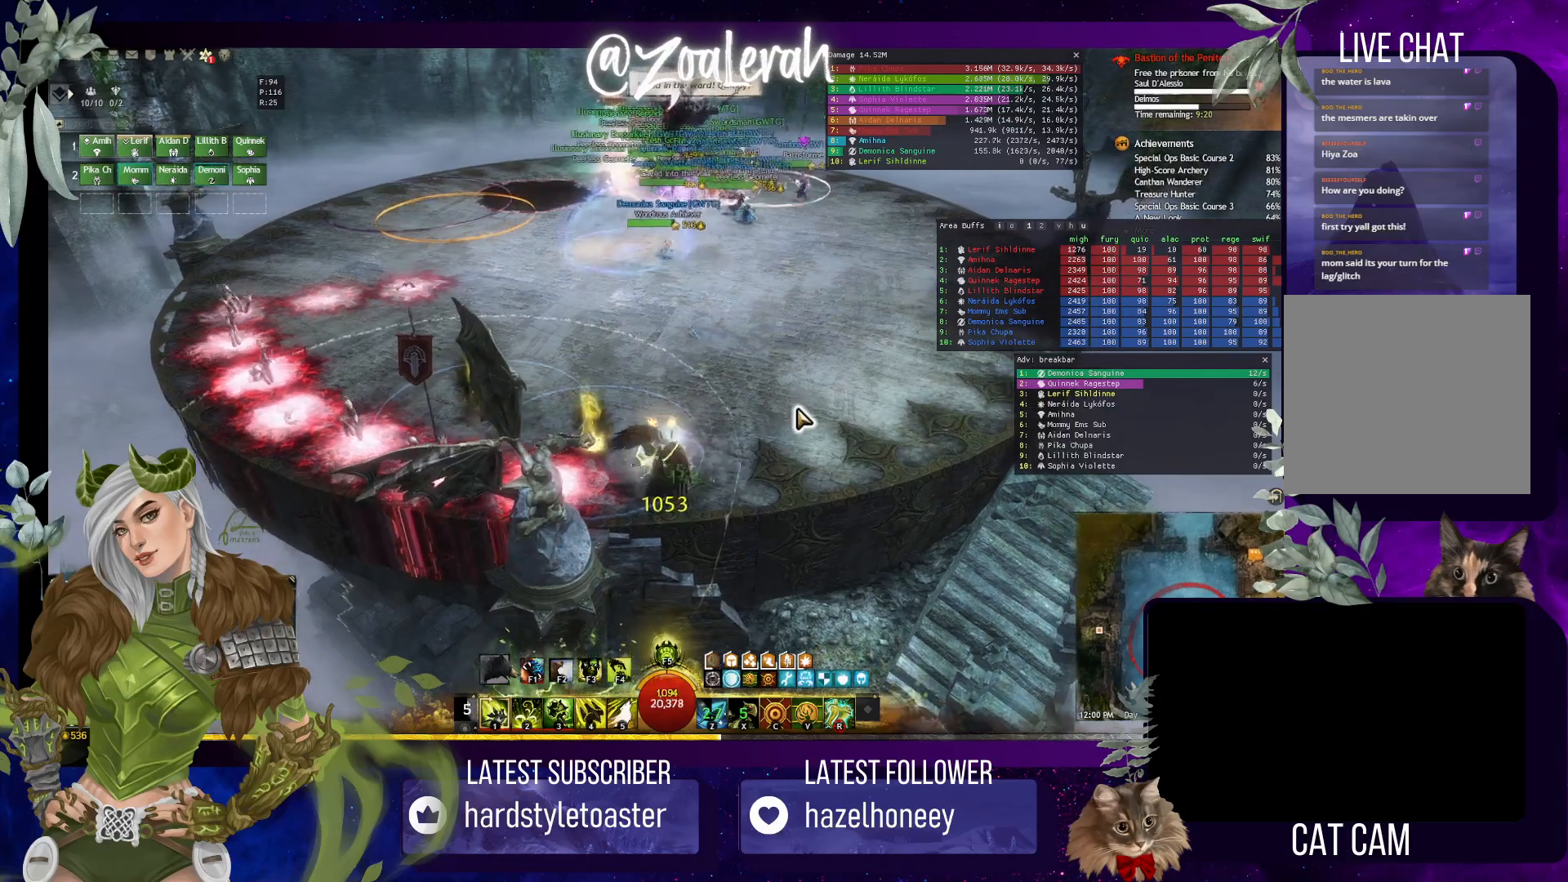
{"keys": [], "events": [[17, "q", "up"]]}
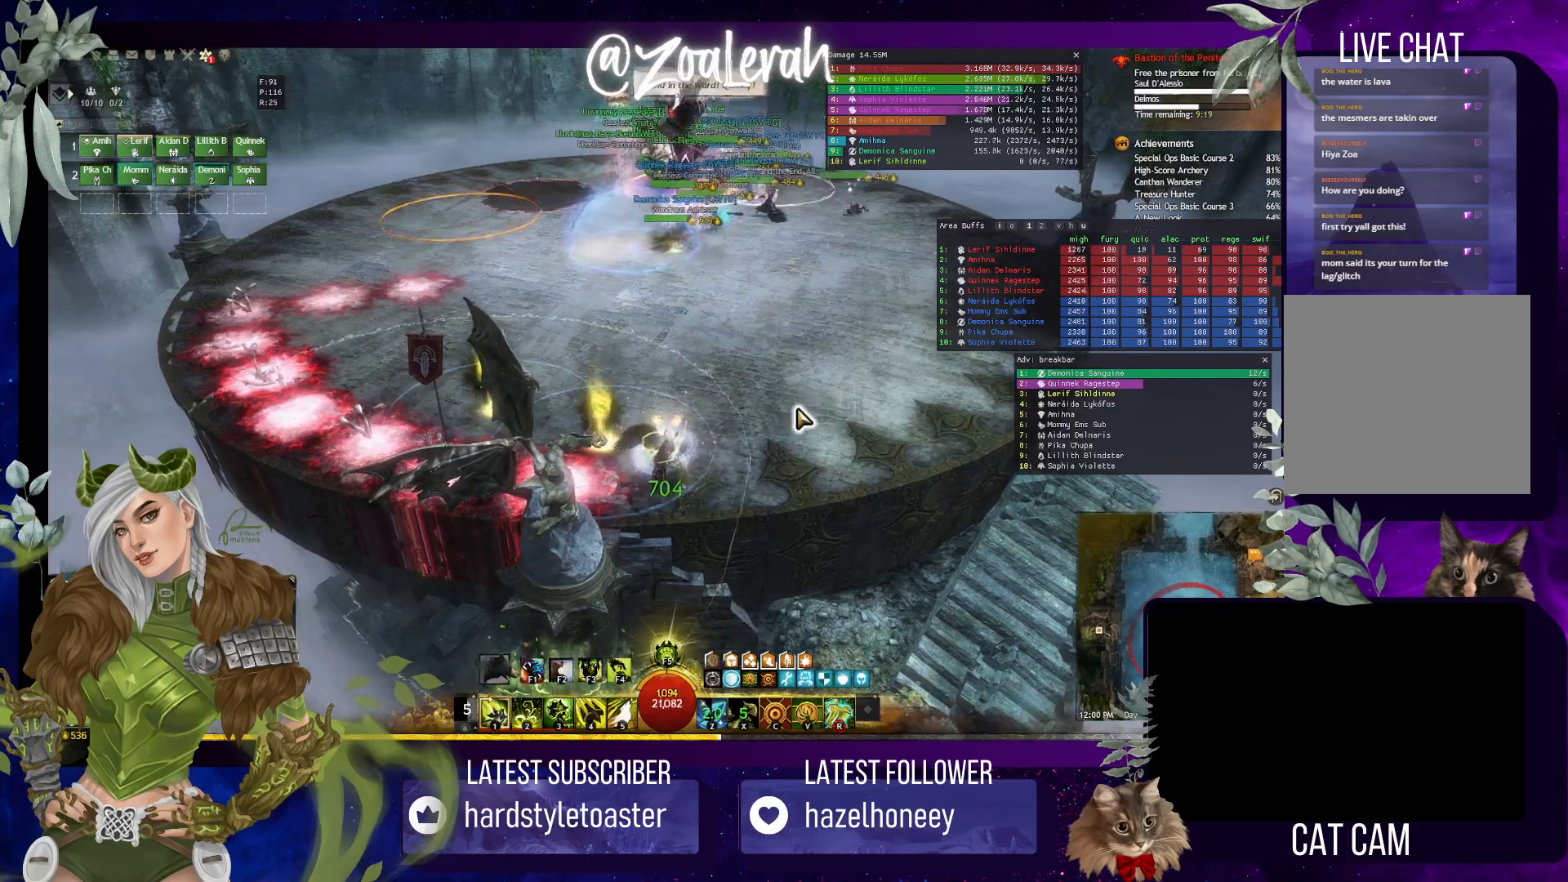
{"keys": [], "events": []}
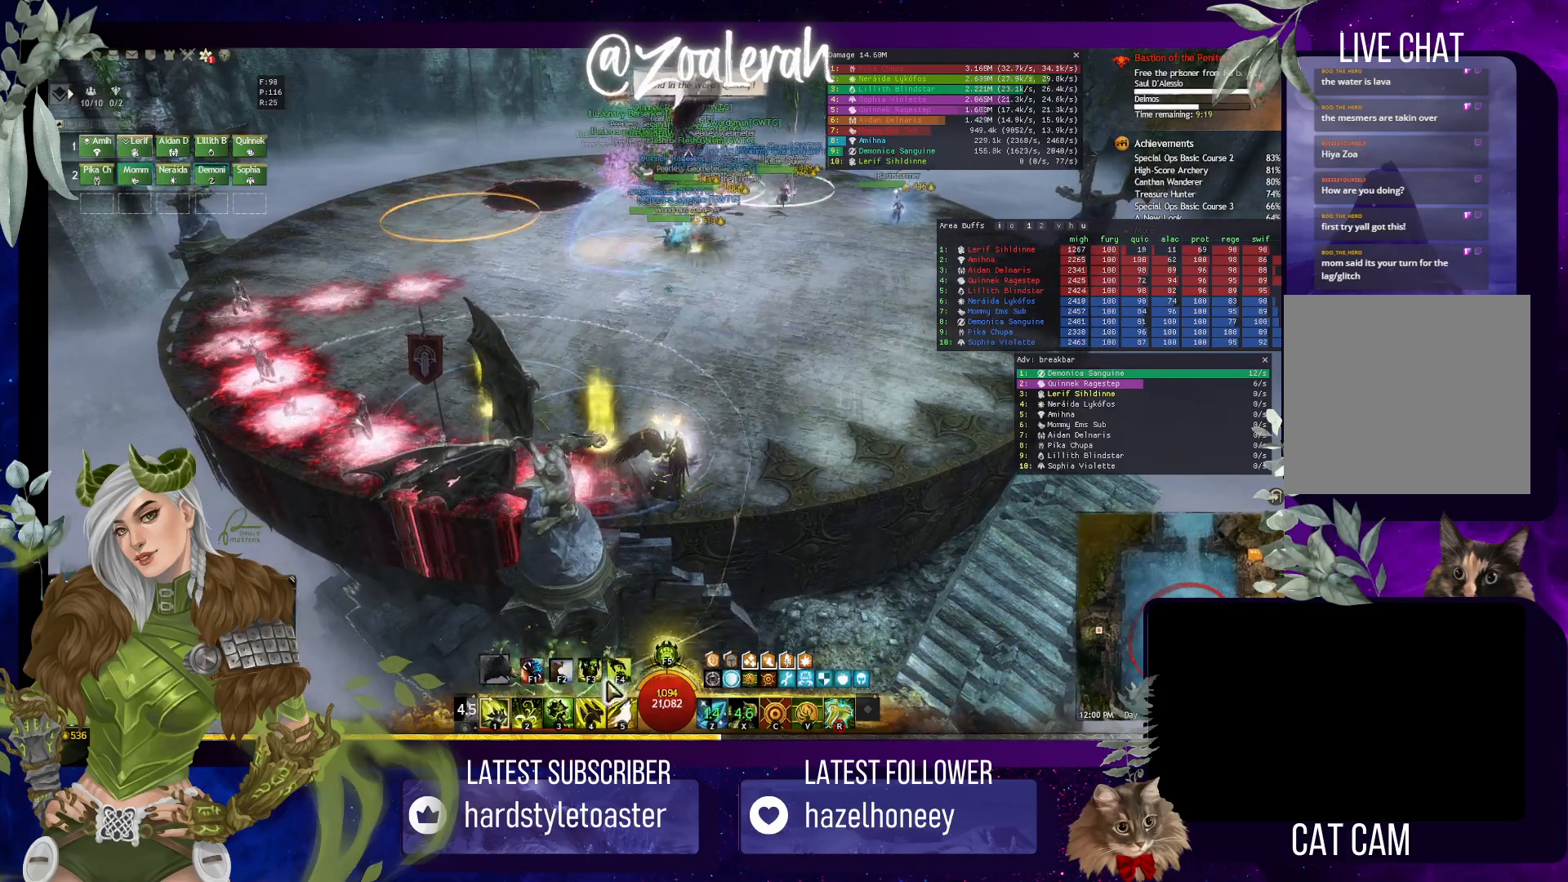
{"keys": [], "events": [[134, "e", "down"], [317, "e", "up"]]}
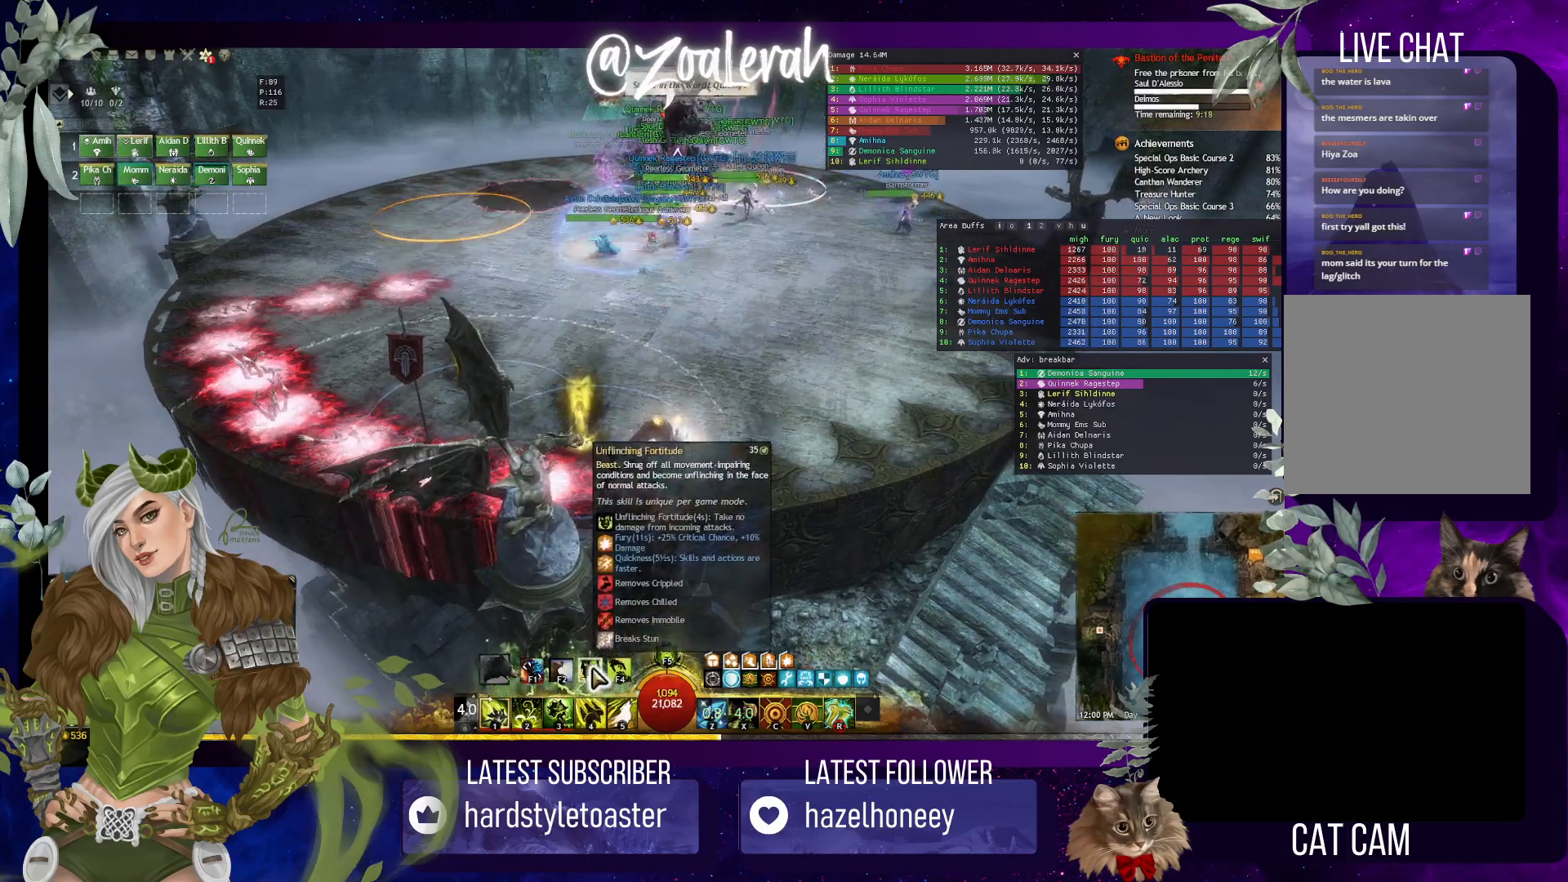
{"keys": [], "events": []}
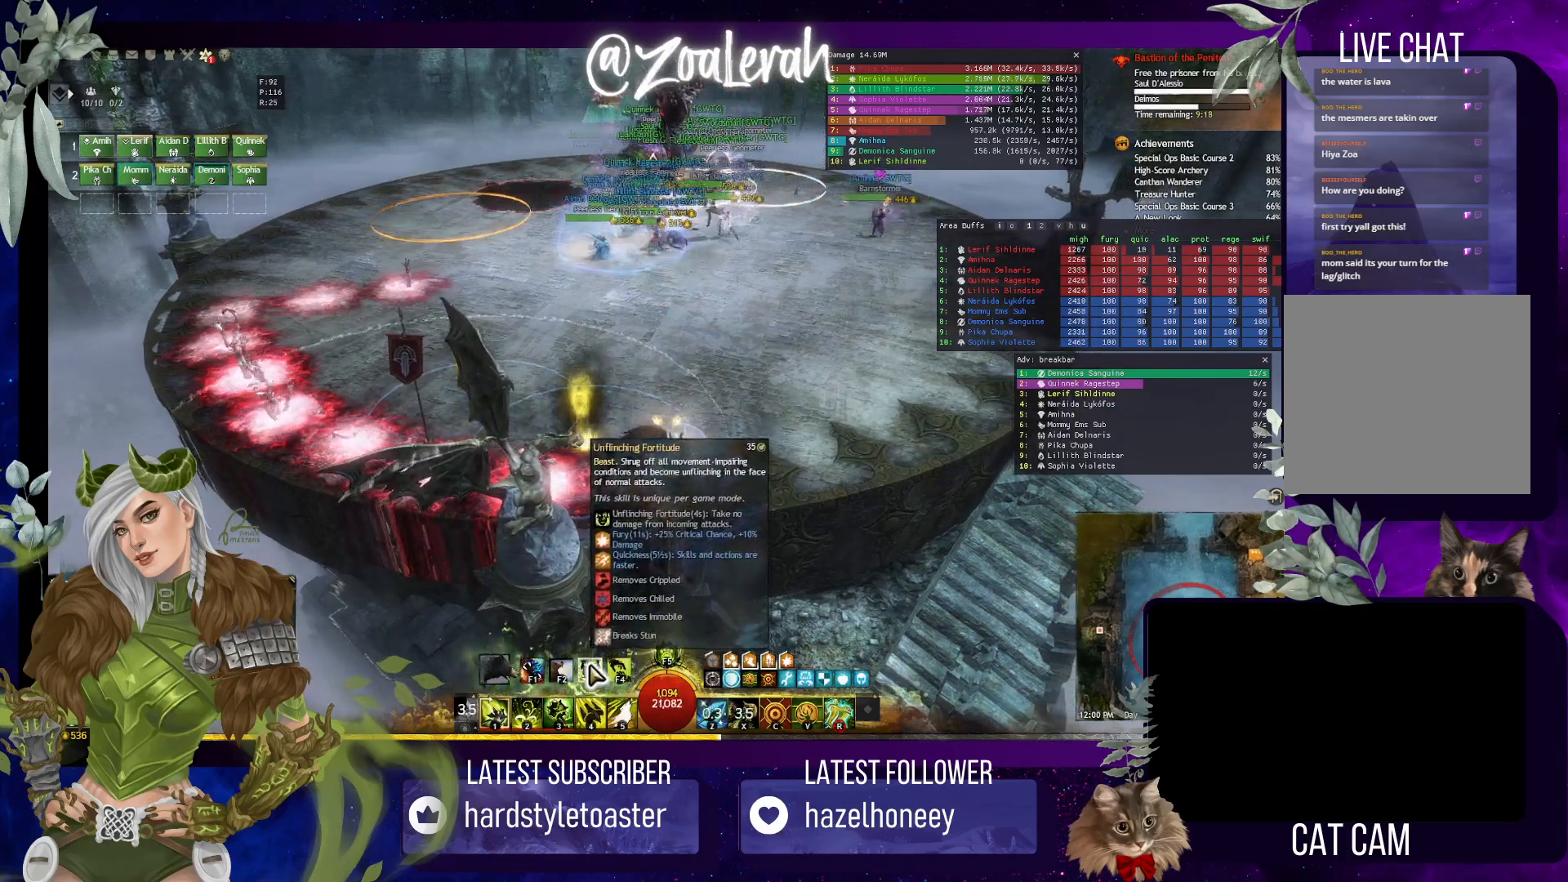
{"keys": [], "events": []}
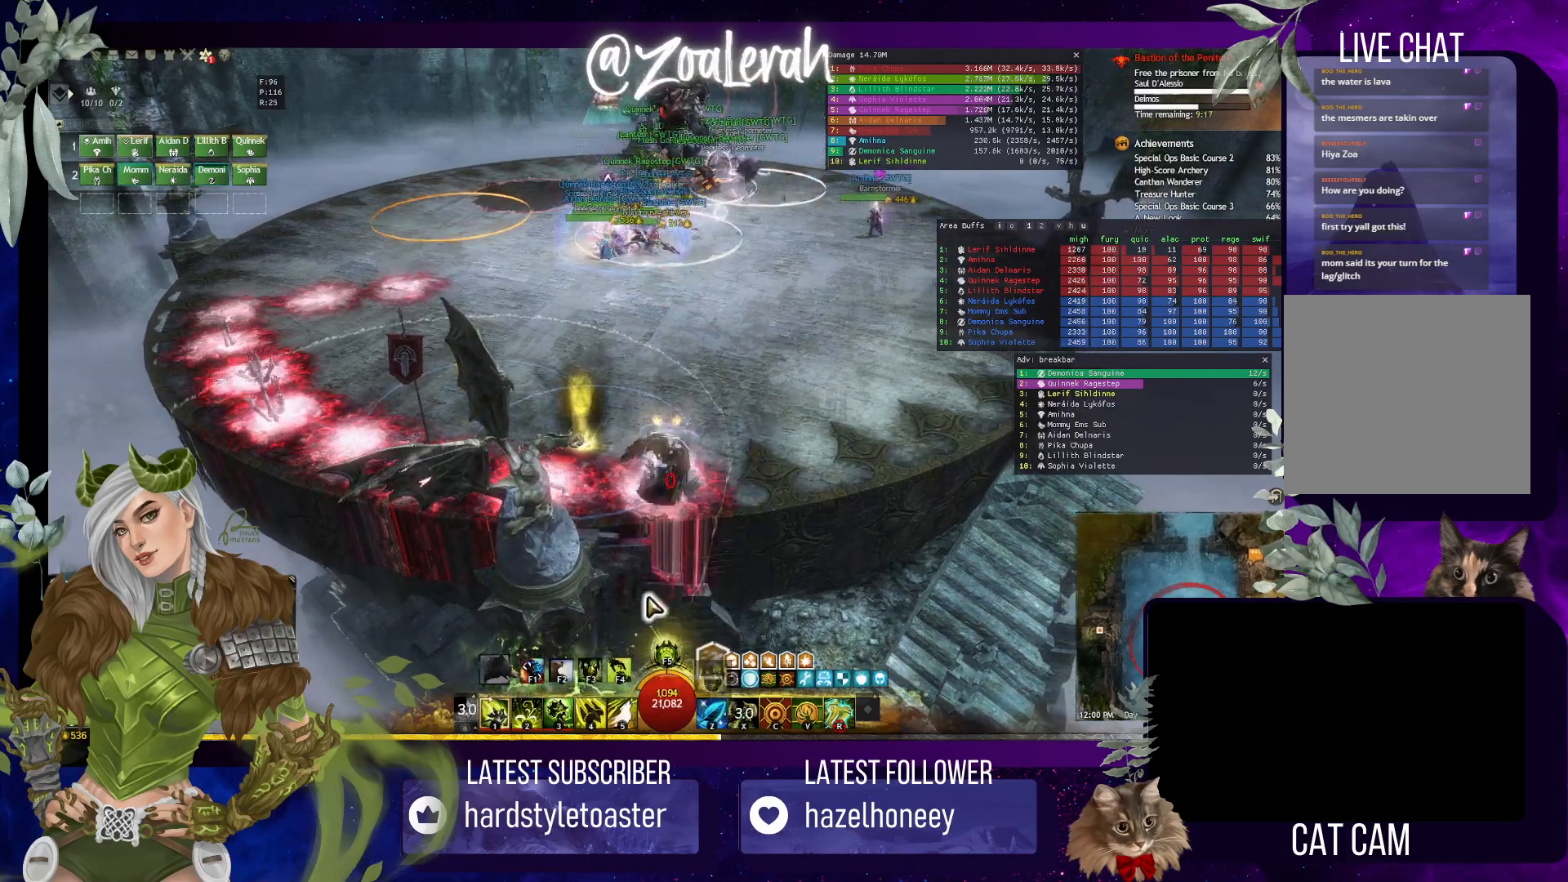
{"keys": [], "events": []}
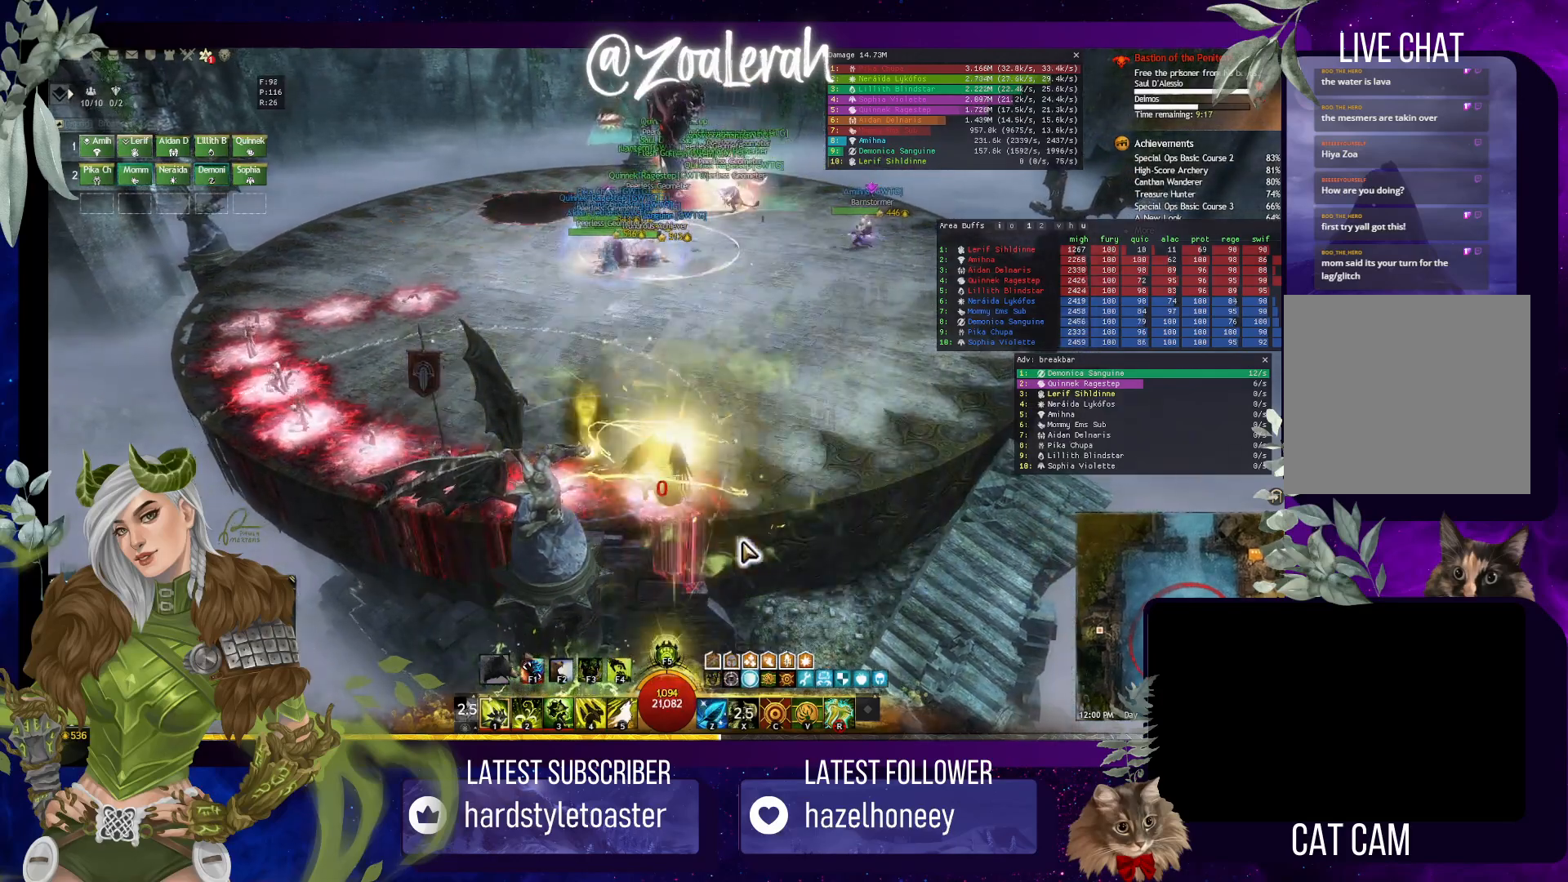
{"keys": [], "events": []}
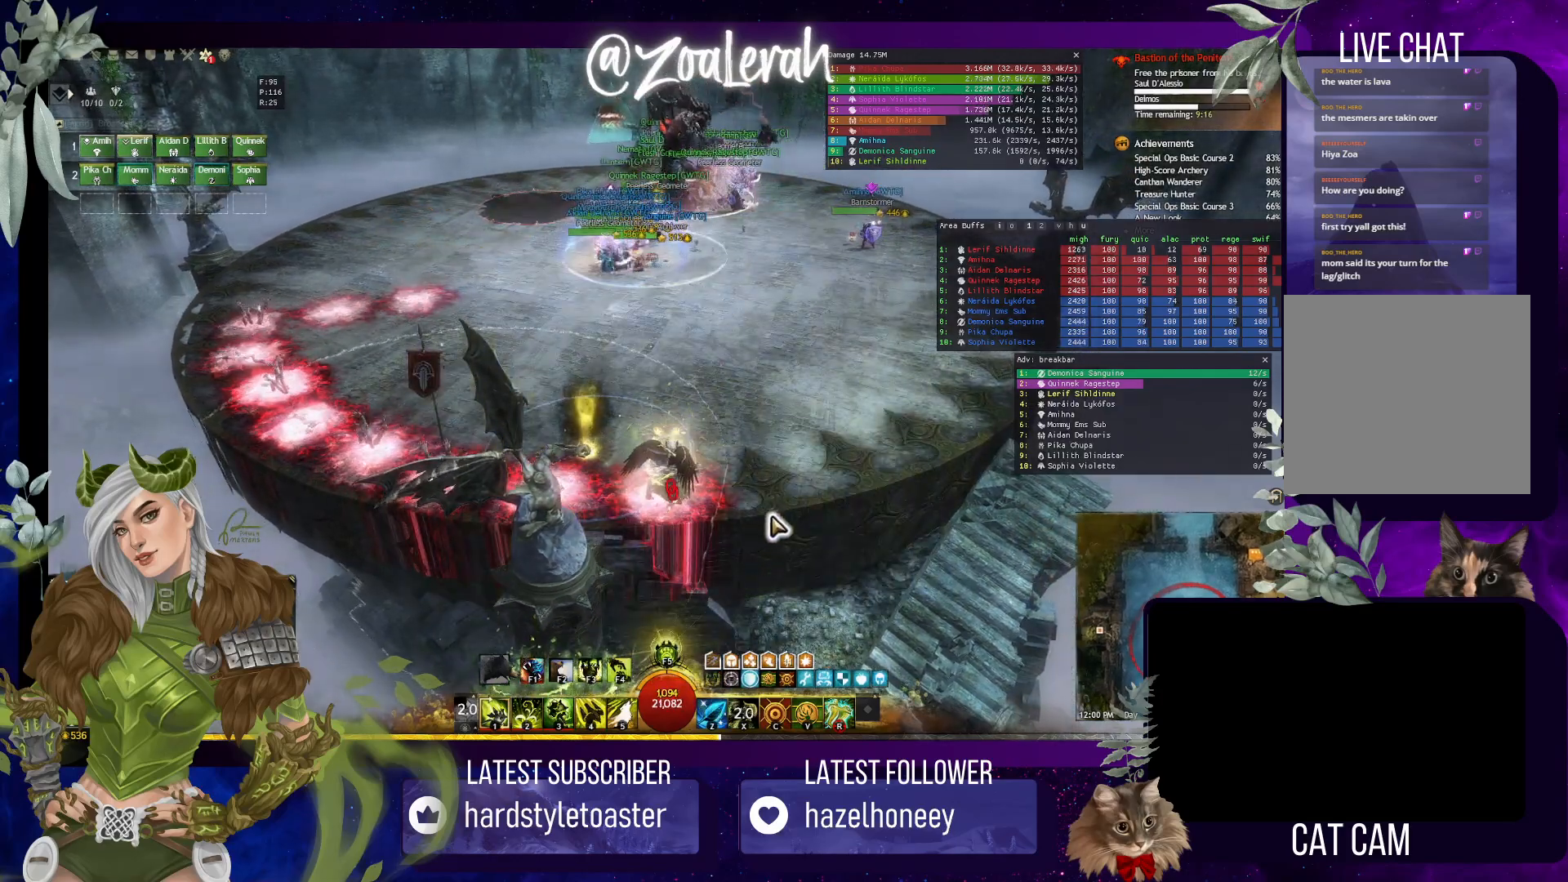
{"keys": [], "events": []}
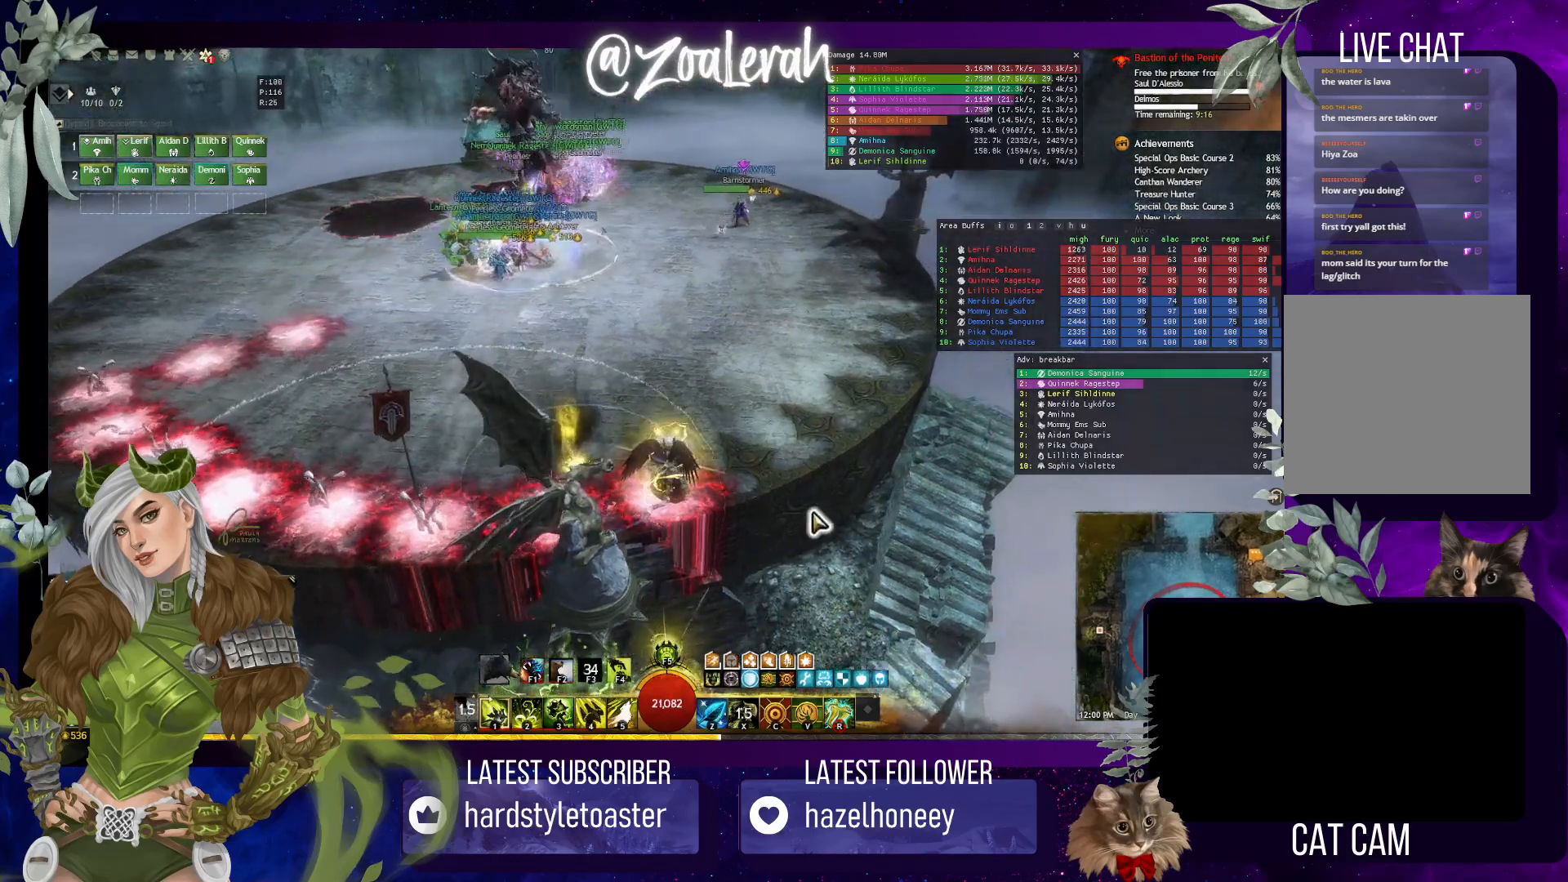
{"keys": [], "events": []}
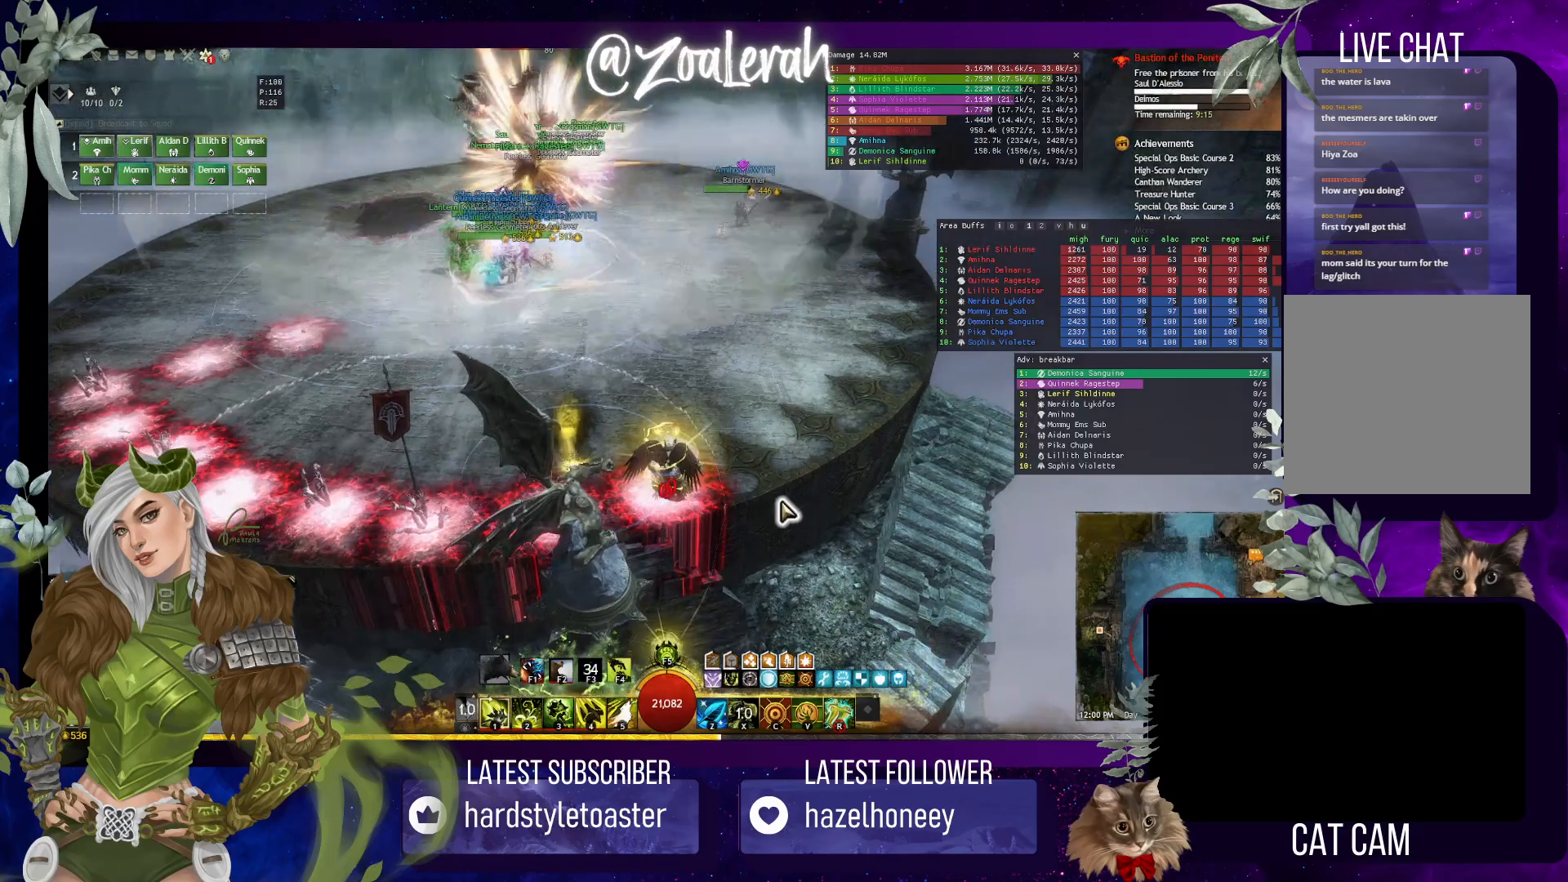
{"keys": [], "events": [[134, "e", "down"], [367, "e", "up"]]}
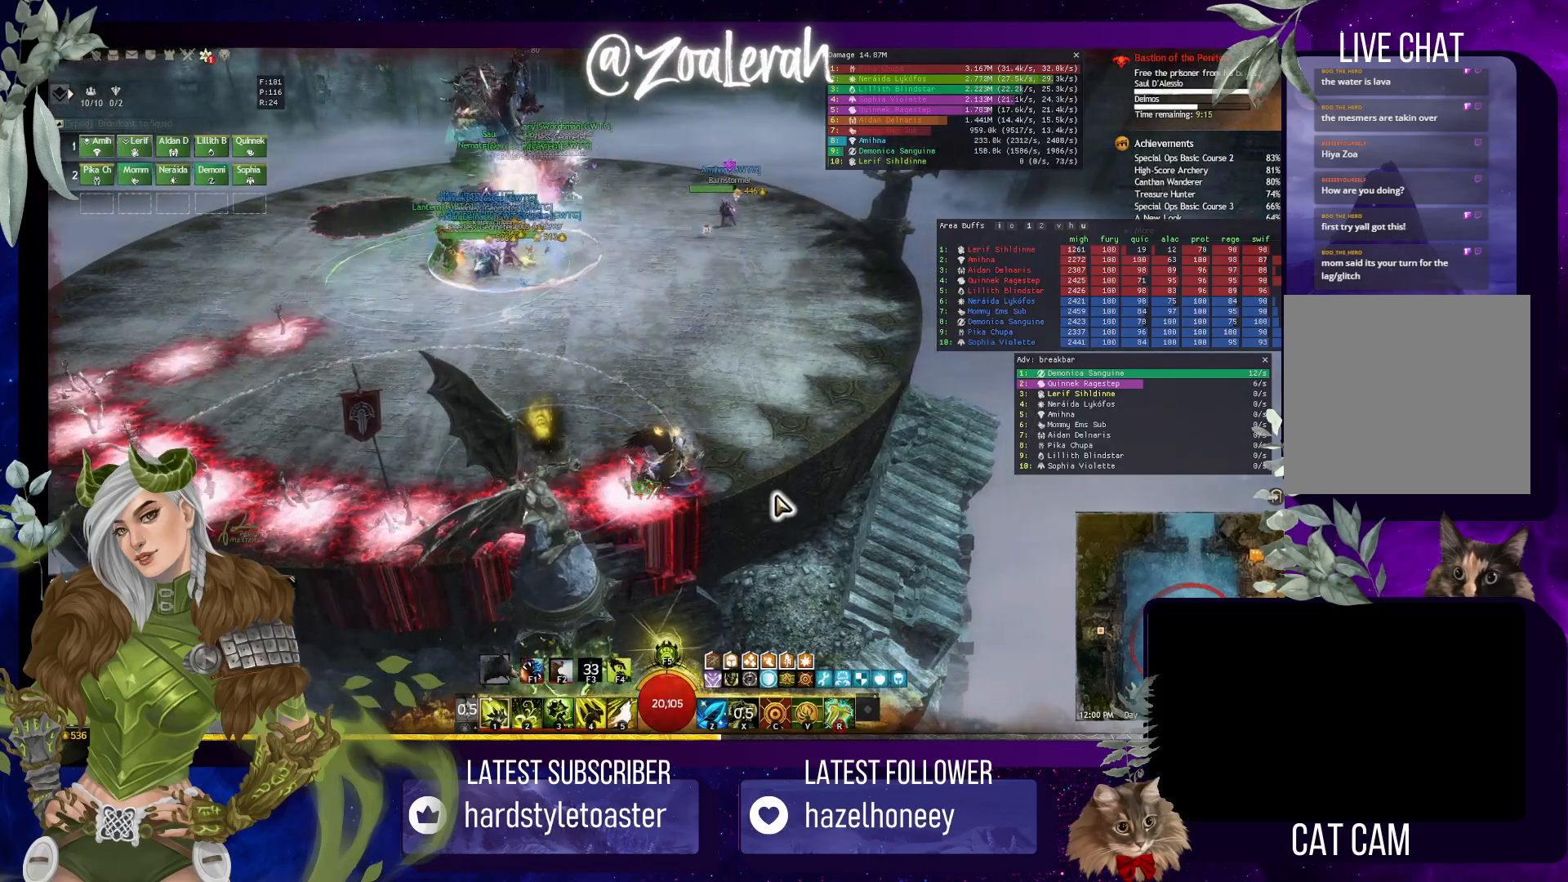
{"keys": ["e"], "events": [[267, "w", "down"], [384, "e", "down"], [467, "w", "up"]]}
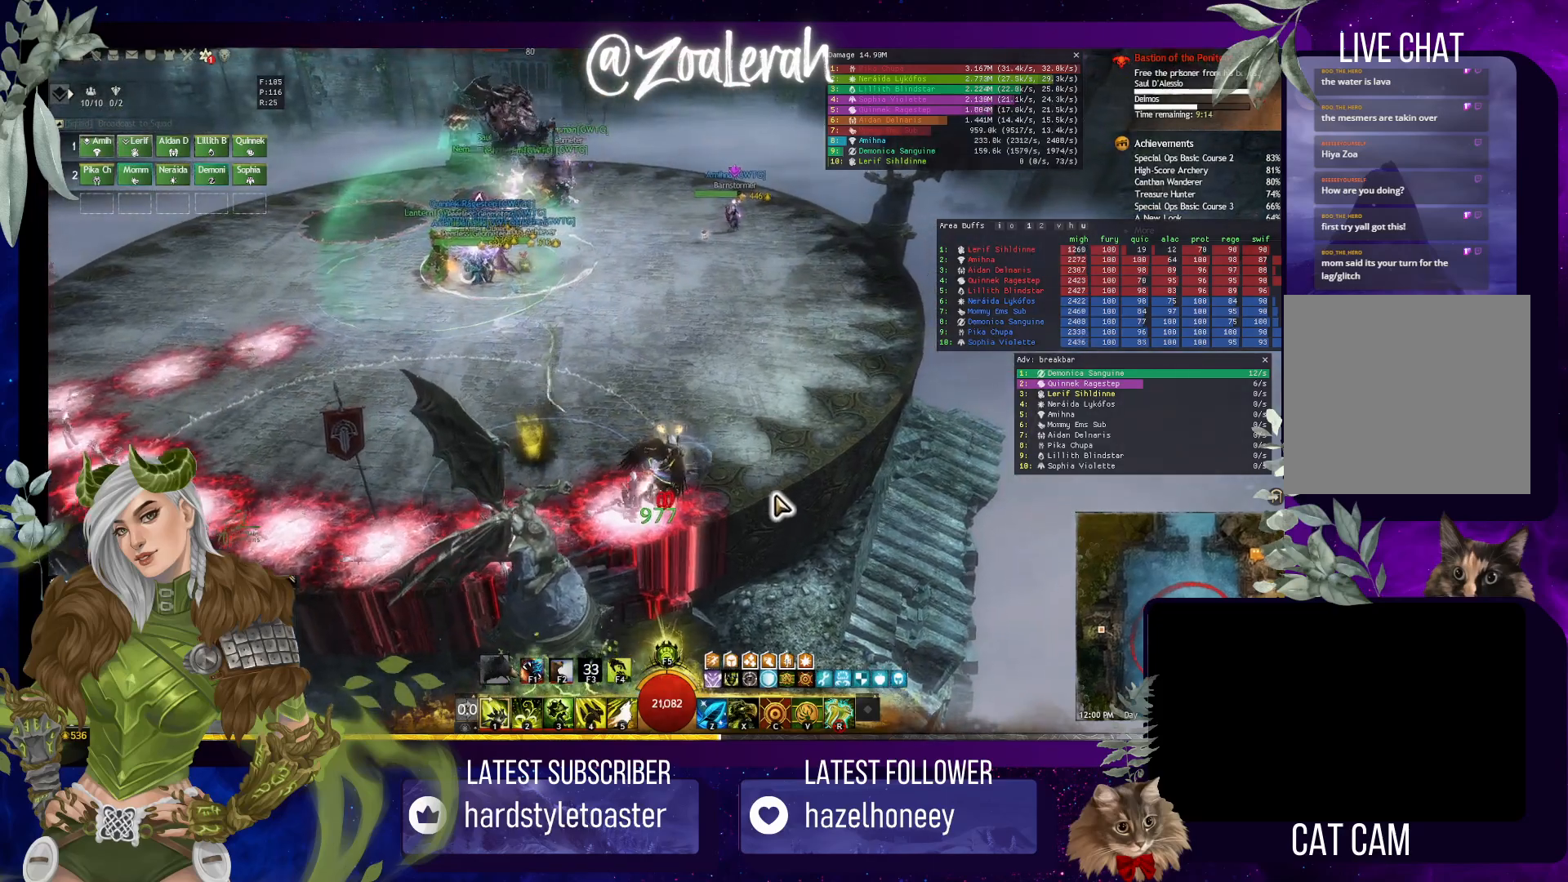
{"keys": [], "events": [[150, "e", "up"]]}
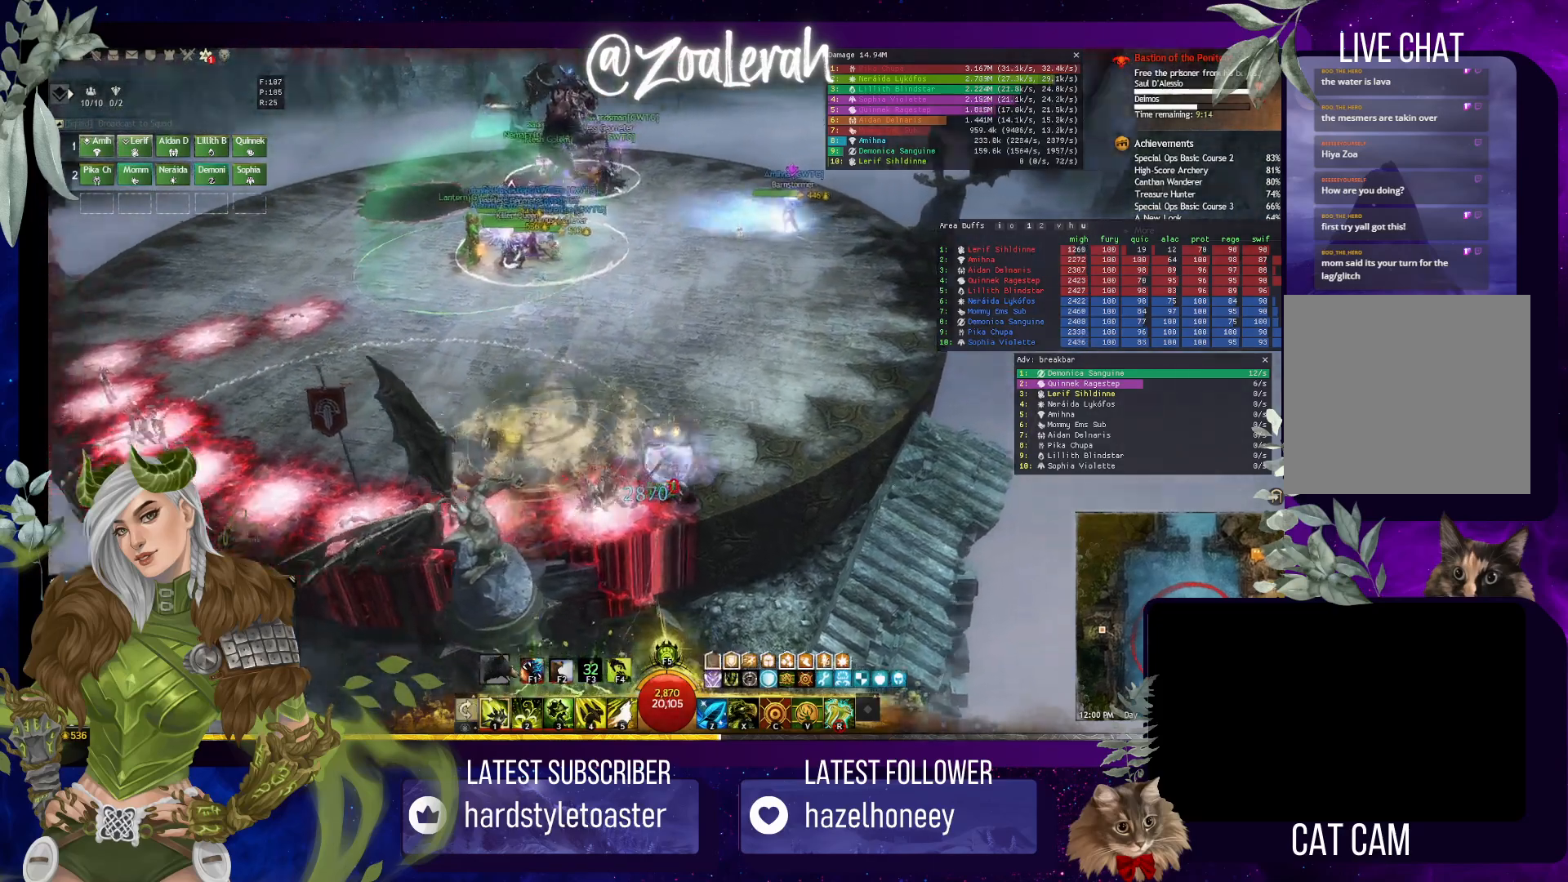
{"keys": [], "events": [[117, "e", "down"], [234, "e", "up"]]}
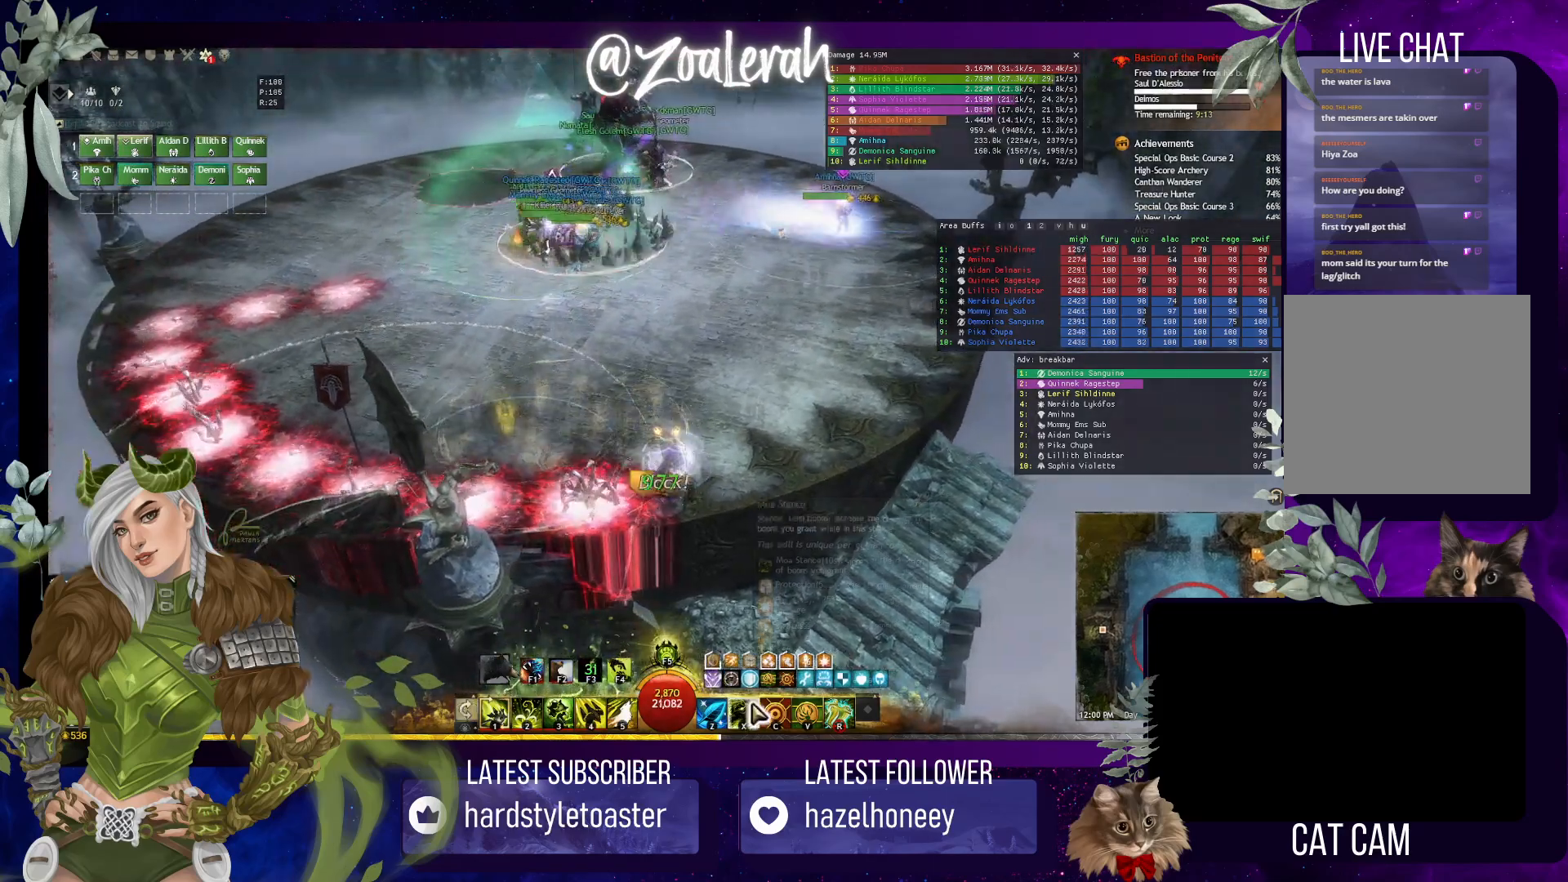
{"keys": [], "events": []}
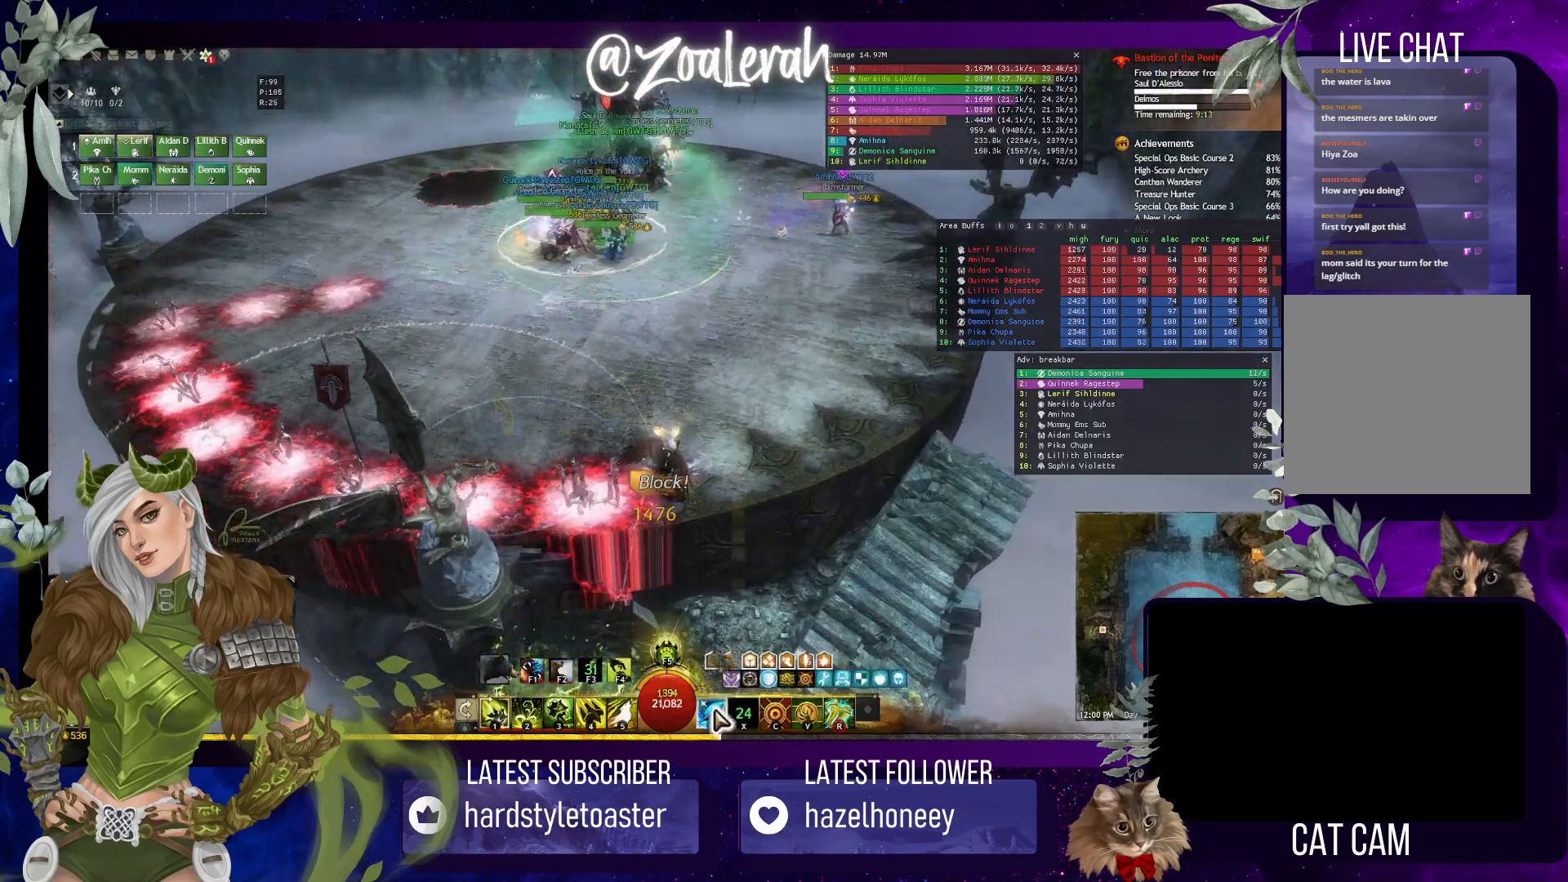
{"keys": [], "events": []}
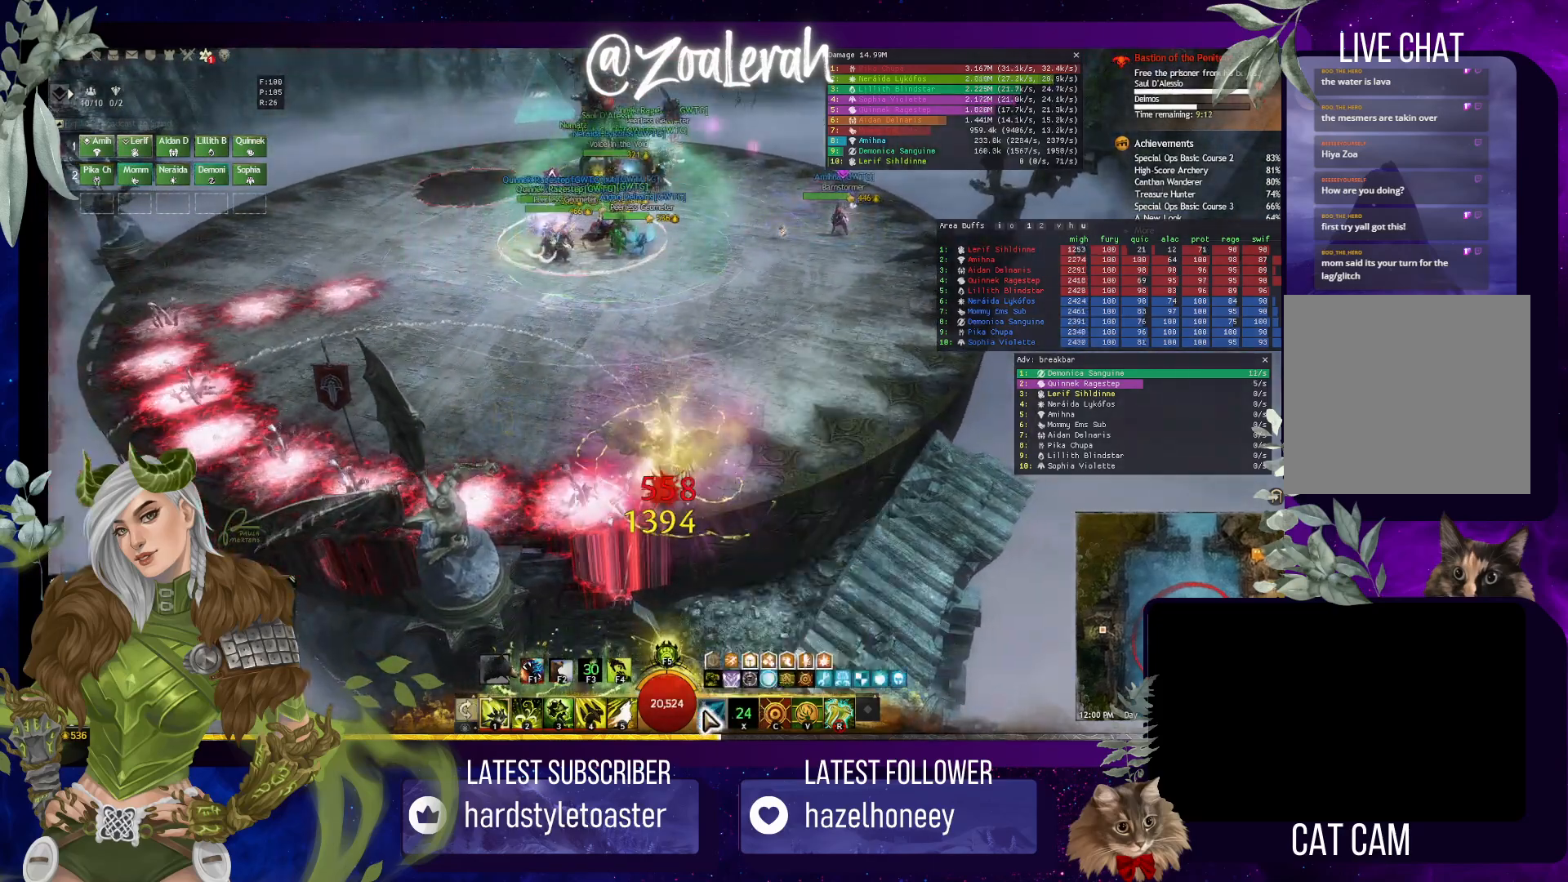
{"keys": [], "events": []}
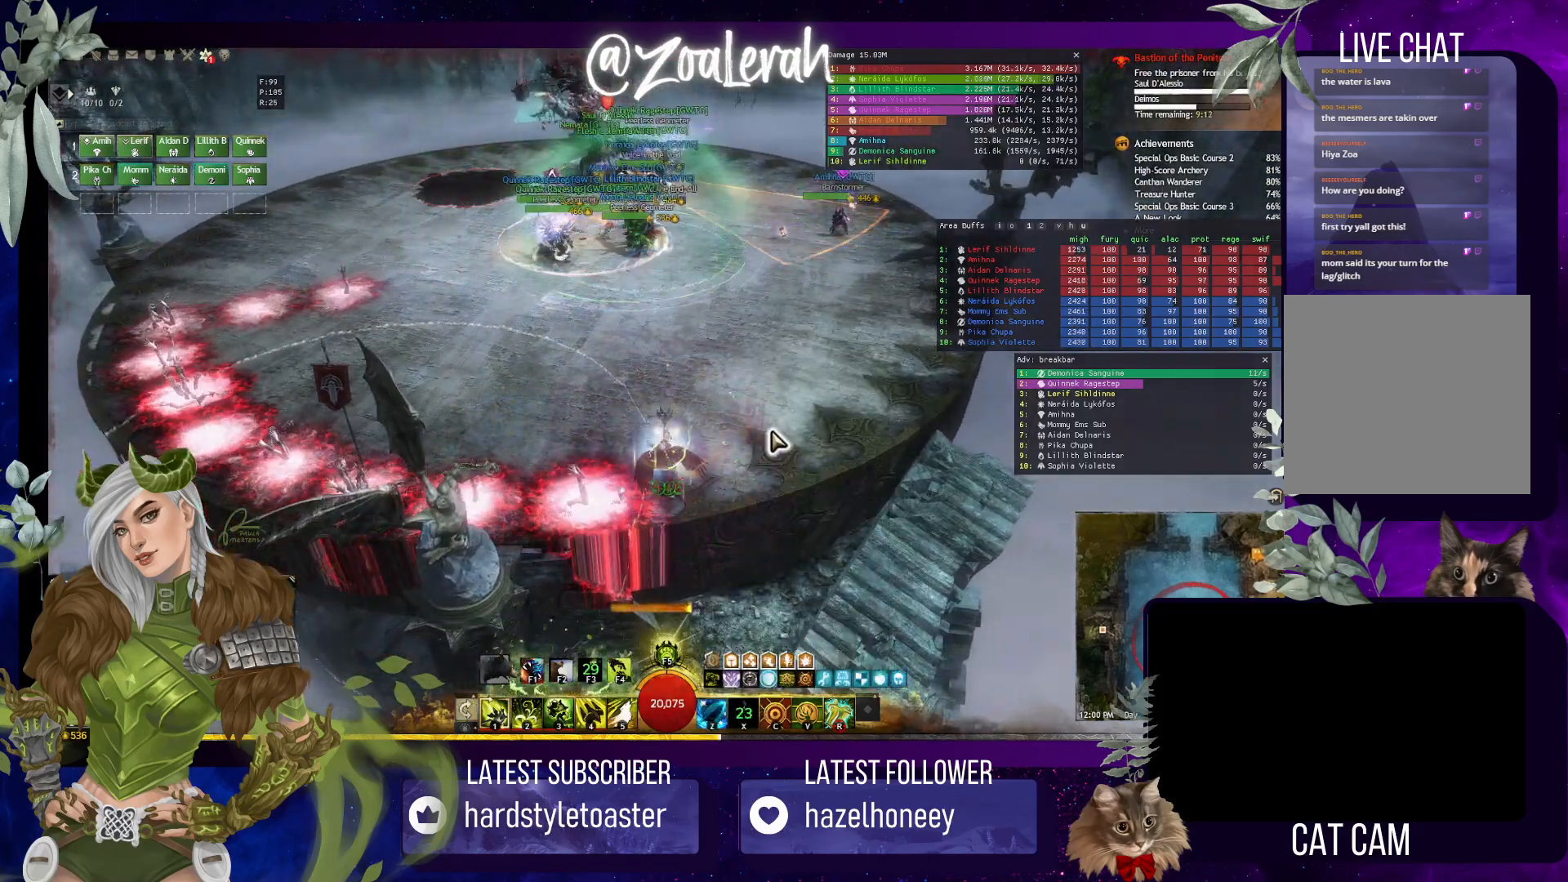
{"keys": ["e"], "events": [[484, "e", "down"]]}